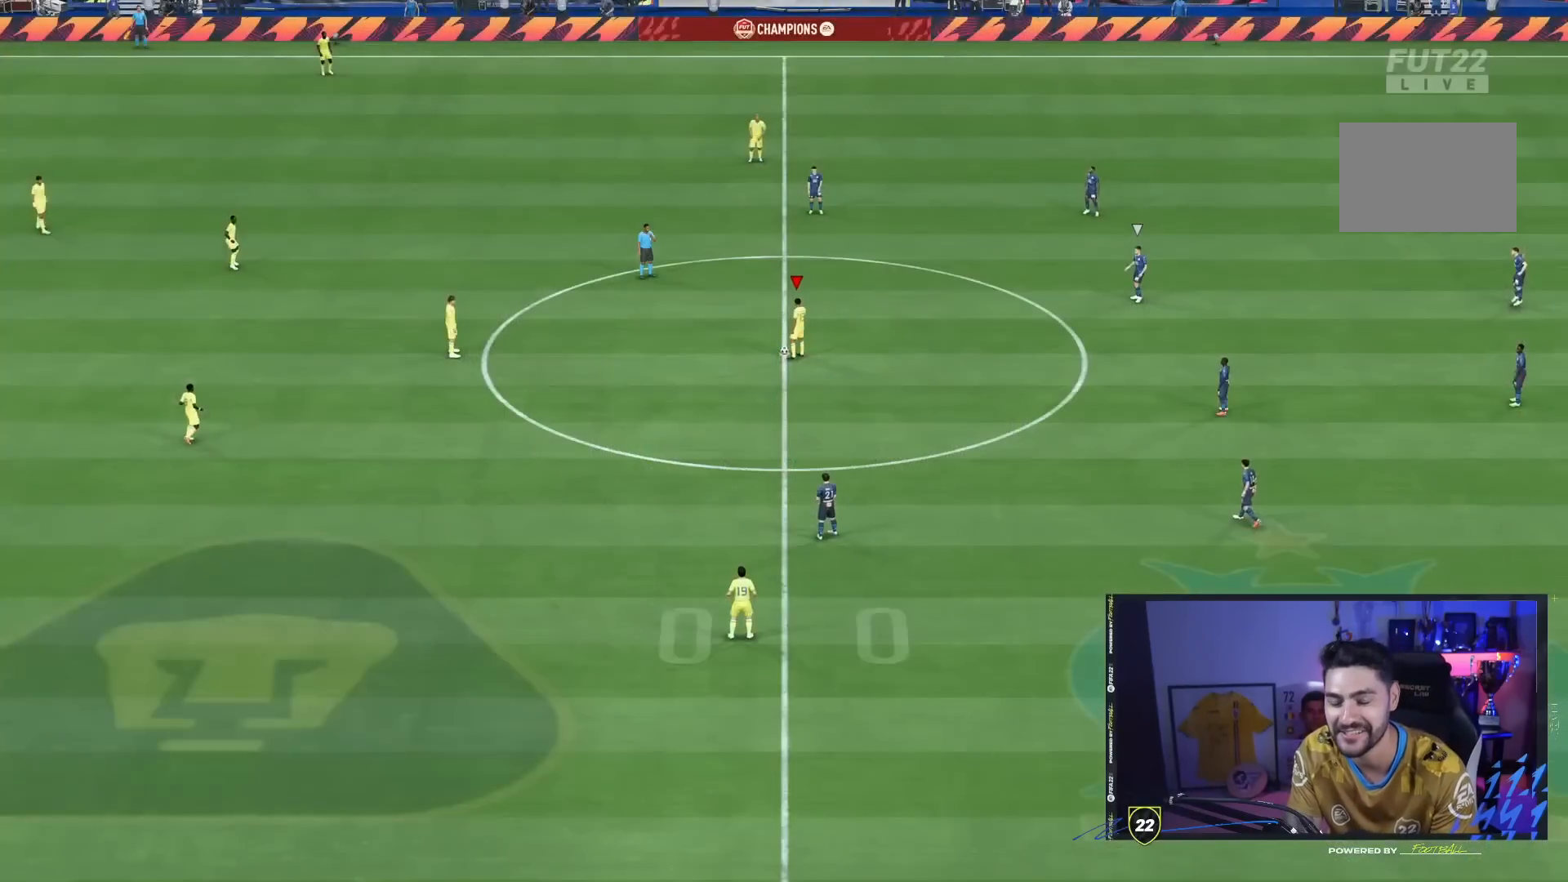
Gameplay with a controller (PlayStation layout); each line is a JSON object with the inputs held at the frame after it (dt_ms = milliseconds from this image to that frame). "events" lists button and stick changes between this image and that frame as [ms after this image, input, new state], when the widget could be followed in between. Not read: L3 R3.
{"dt_ms": 500, "buttons": [], "left_stick": "center", "right_stick": "center", "events": []}
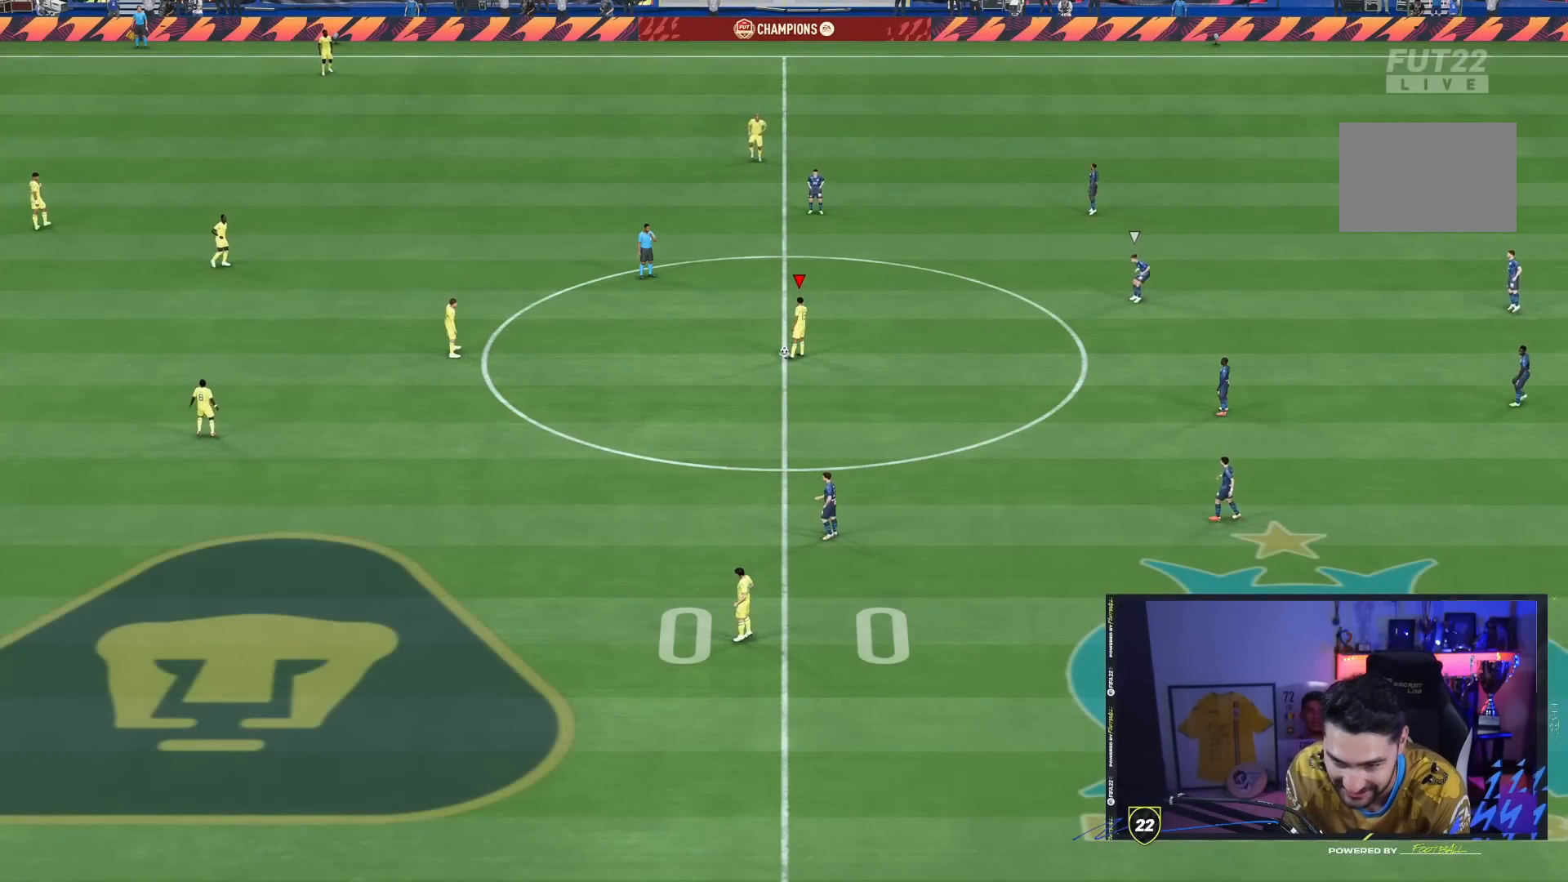
{"dt_ms": 500, "buttons": [], "left_stick": "left", "right_stick": "center", "events": [[250, "left_stick", "down-left"], [300, "left_stick", "left"]]}
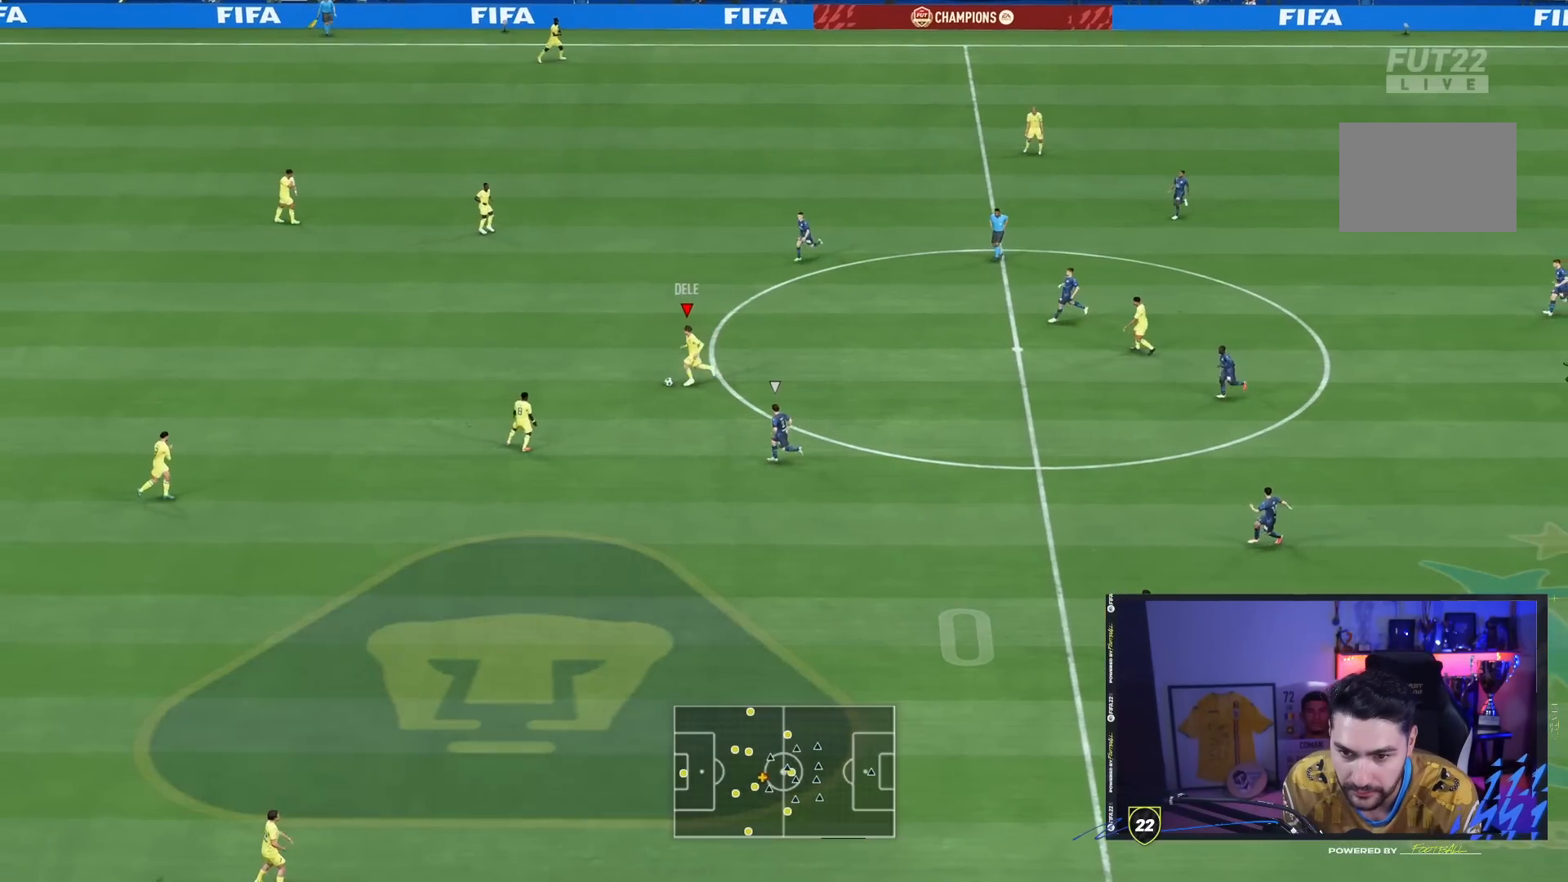
{"dt_ms": 500, "buttons": ["DPAD_DOWN"], "left_stick": "down-left", "right_stick": "center", "events": [[167, "left_stick", "down-left"], [467, "DPAD_DOWN", "down"]]}
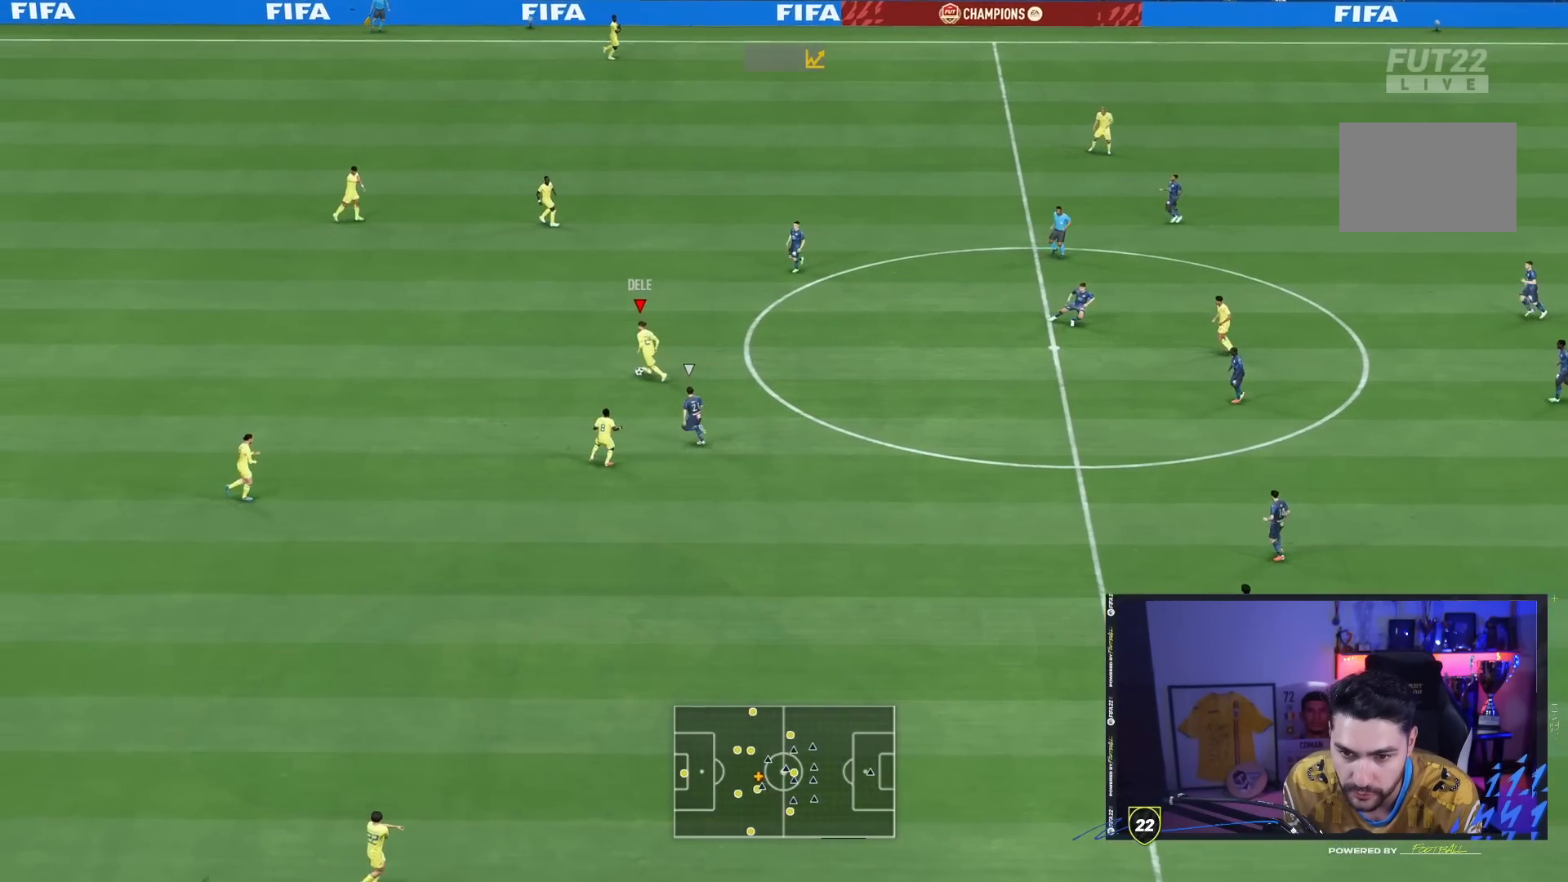
{"dt_ms": 500, "buttons": [], "left_stick": "right", "right_stick": "center", "events": [[33, "DPAD_DOWN", "up"], [250, "left_stick", "up-left"], [350, "left_stick", "up-right"], [500, "left_stick", "right"]]}
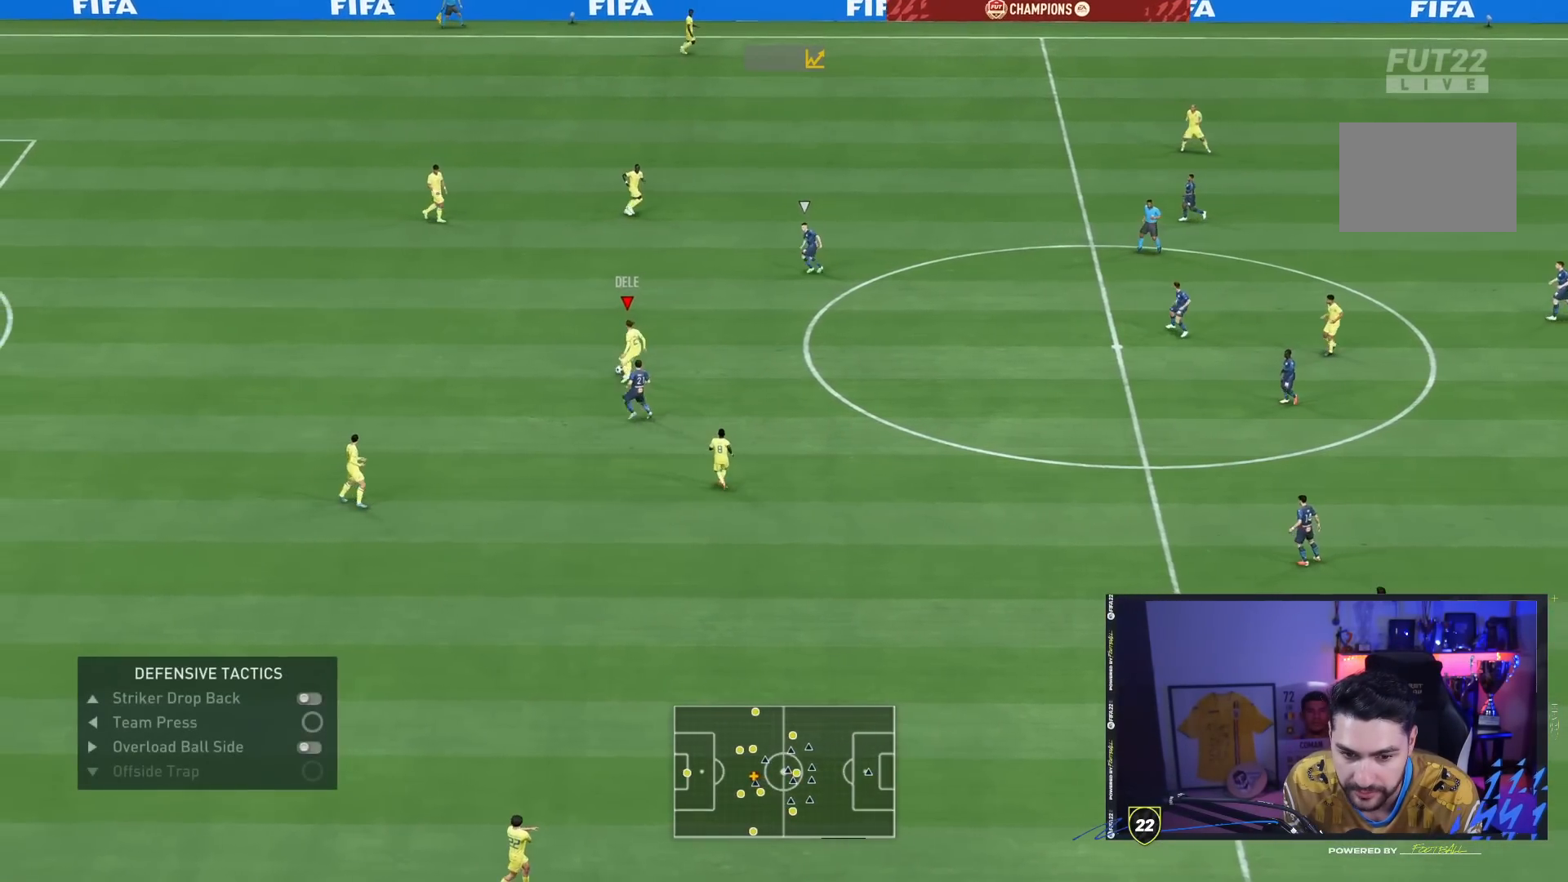
{"dt_ms": 500, "buttons": [], "left_stick": "right", "right_stick": "center"}
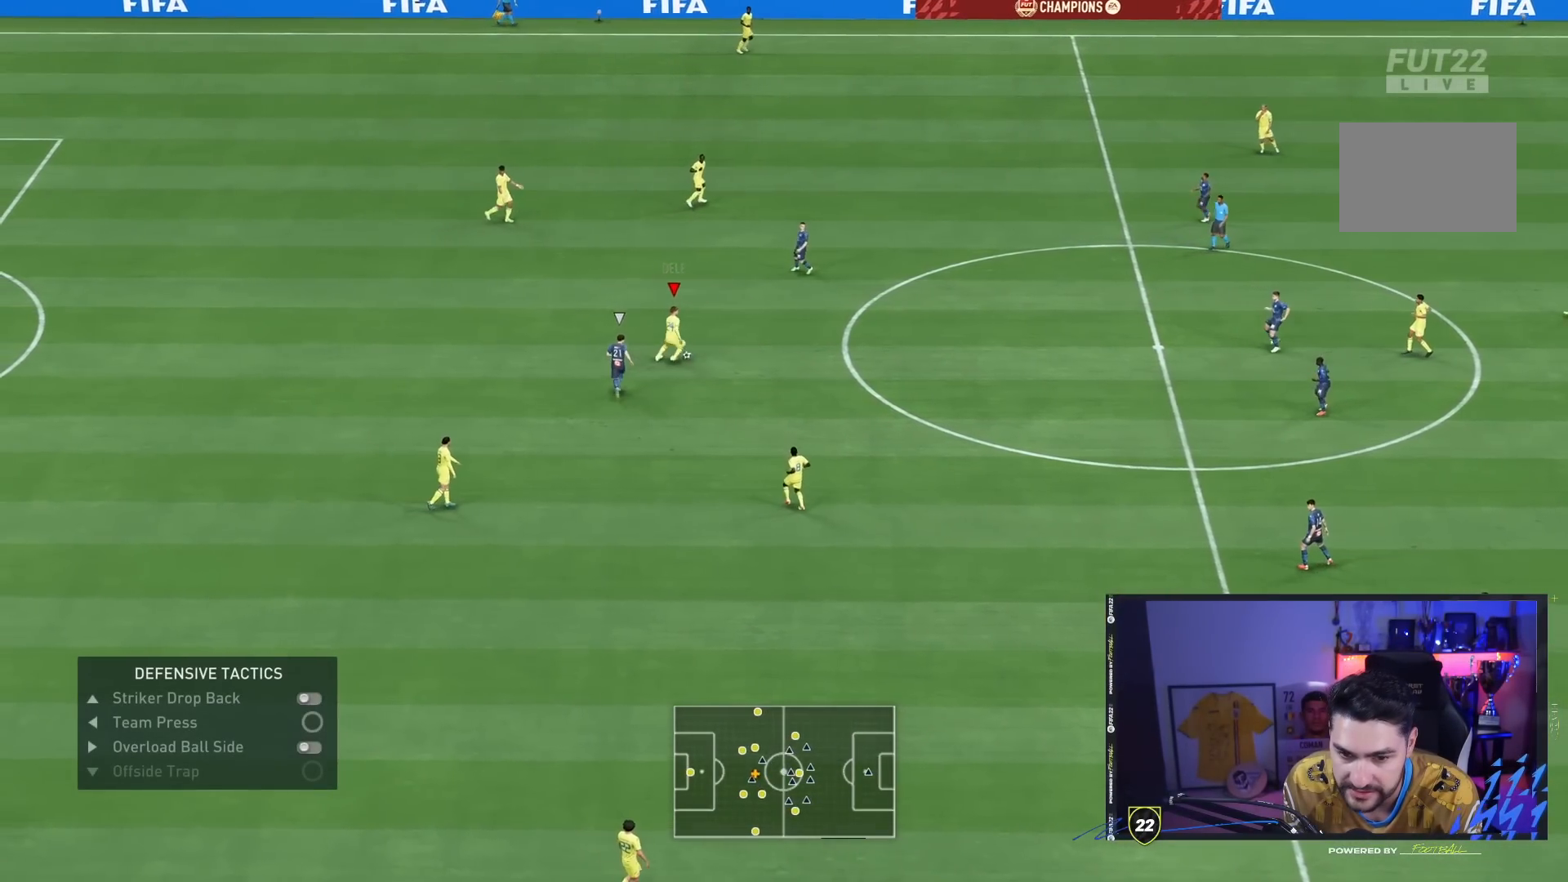
{"dt_ms": 500, "buttons": [], "left_stick": "down", "right_stick": "center", "events": [[317, "left_stick", "down-right"], [467, "left_stick", "down"]]}
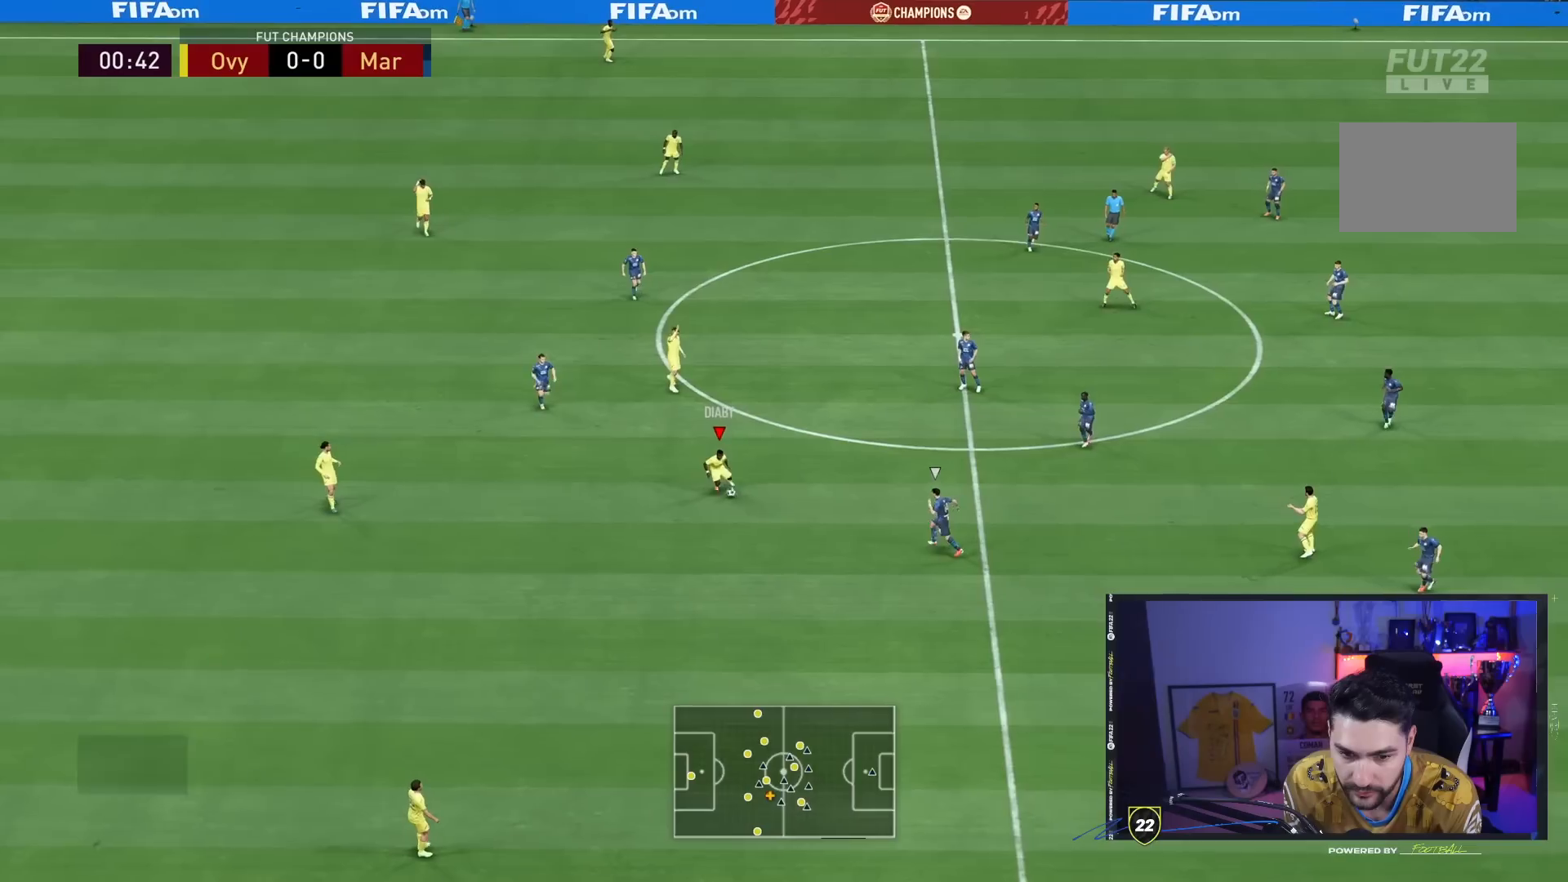
{"dt_ms": 1000, "buttons": [], "left_stick": "center", "right_stick": "center", "events": [[33, "DPAD_LEFT", "down"], [133, "DPAD_LEFT", "up"], [133, "left_stick", "down-left"], [500, "CROSS", "down"], [600, "left_stick", "down"], [633, "CROSS", "up"], [967, "left_stick", "center"]]}
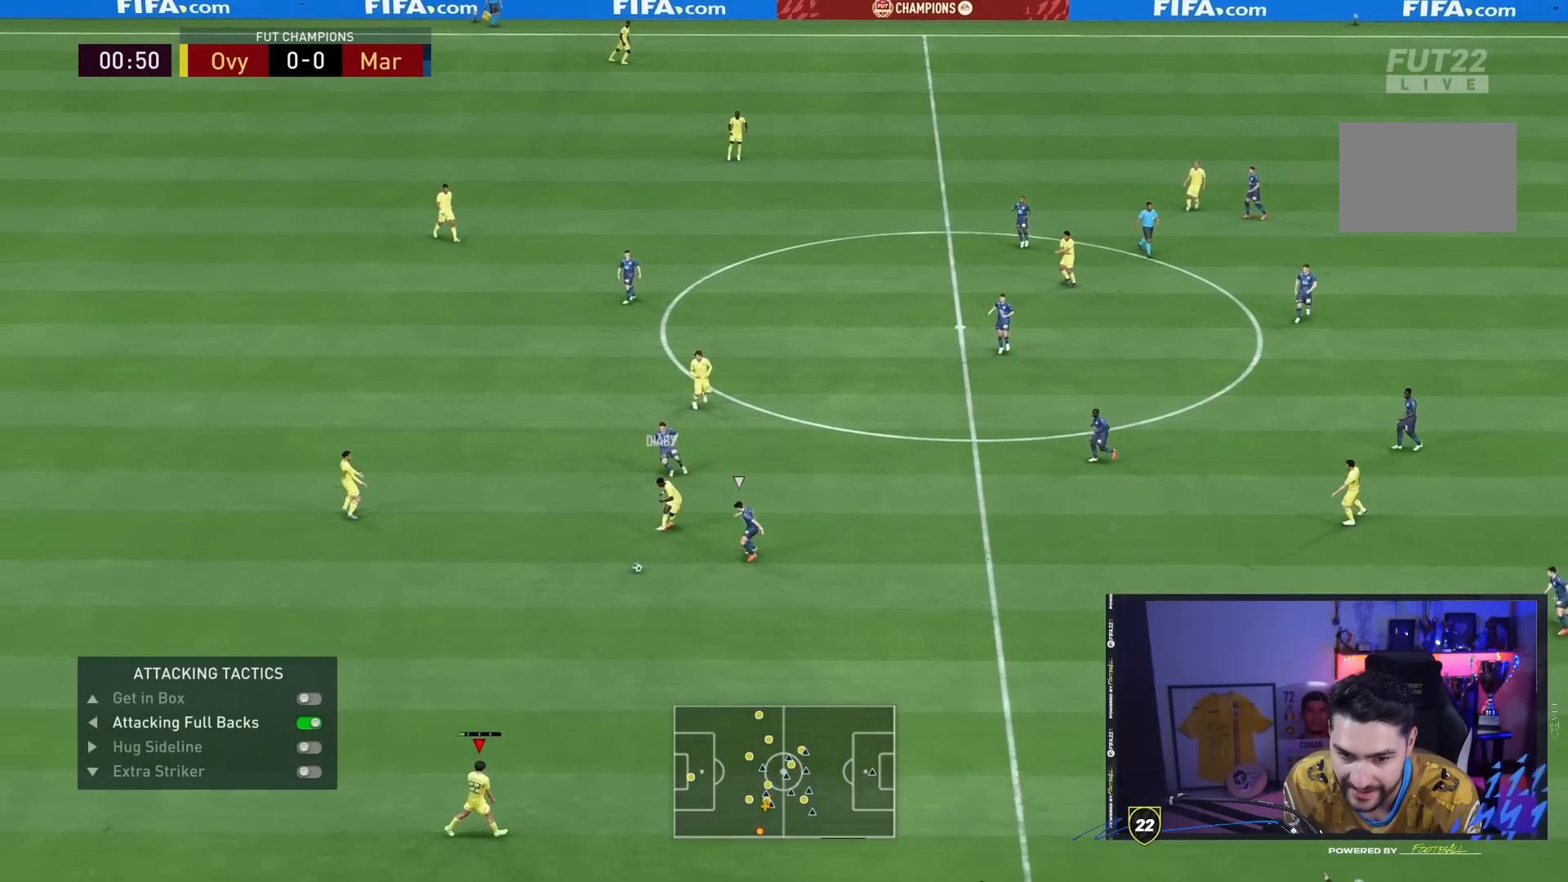
{"dt_ms": 500, "buttons": [], "left_stick": "down-right", "right_stick": "center", "events": [[200, "left_stick", "down-right"]]}
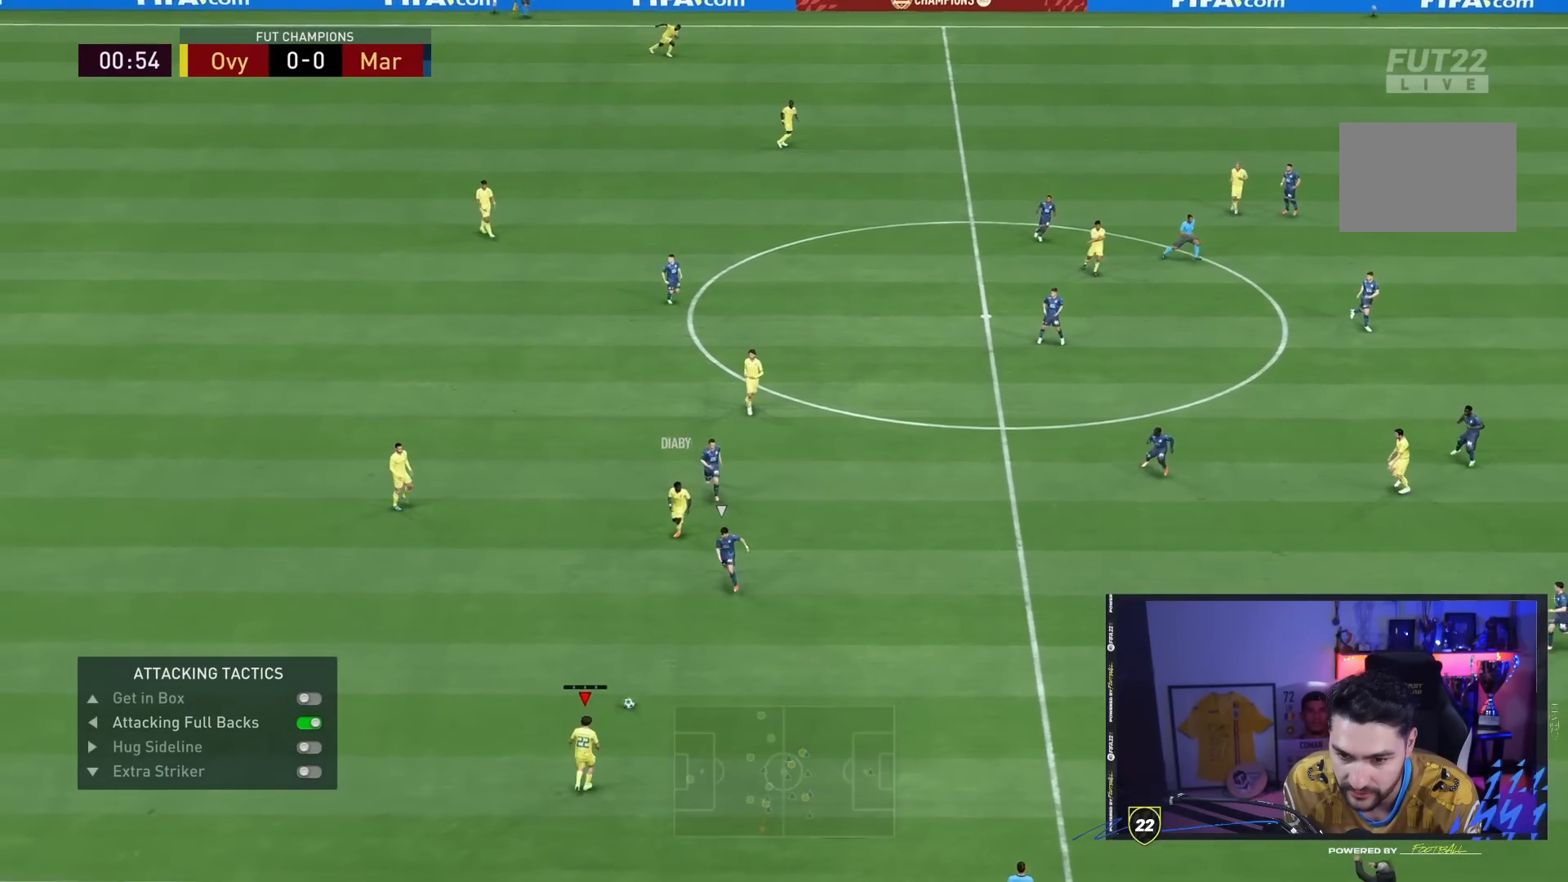
{"dt_ms": 500, "buttons": ["R2"], "left_stick": "down-right", "right_stick": "center", "events": [[467, "R2", "down"]]}
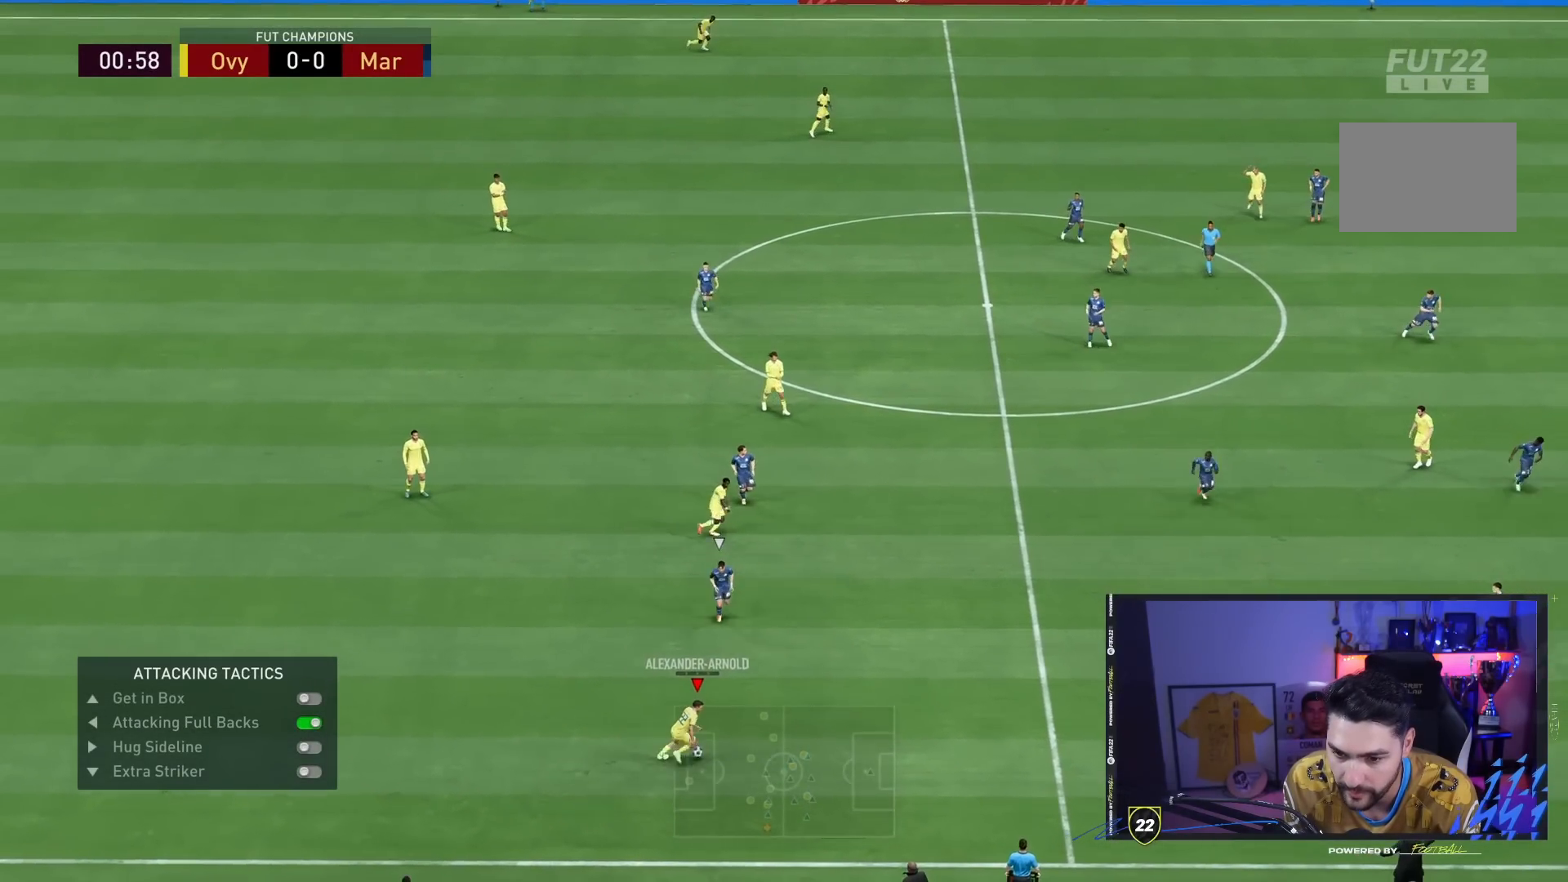
{"dt_ms": 500, "buttons": ["R2"], "left_stick": "down-right", "right_stick": "center", "events": []}
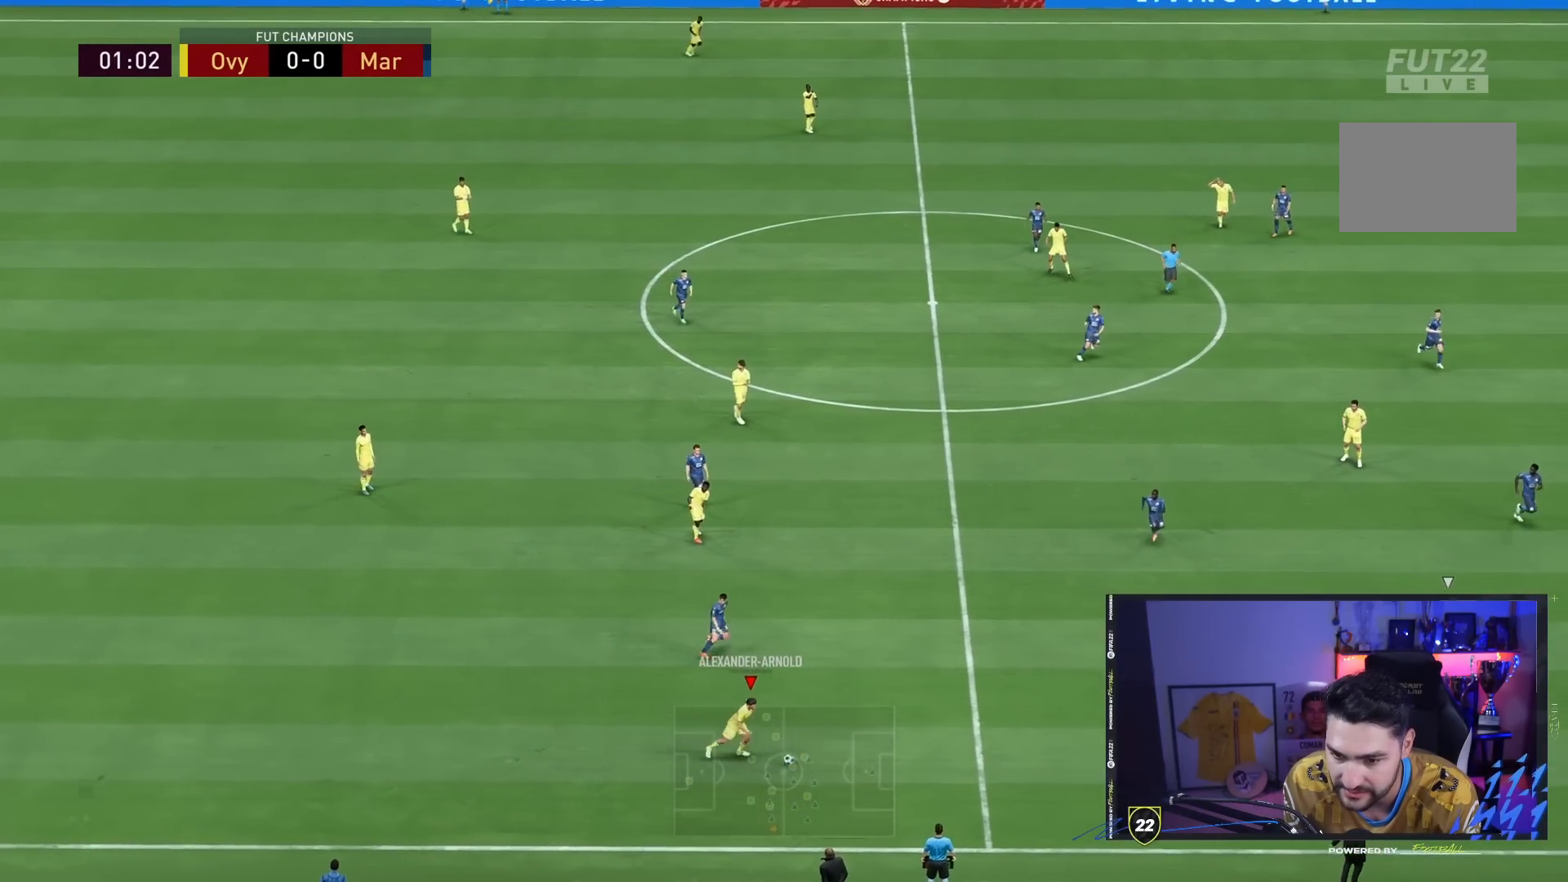
{"dt_ms": 500, "buttons": ["SQUARE"], "left_stick": "down-right", "right_stick": "center", "events": [[367, "R2", "up"], [500, "SQUARE", "down"]]}
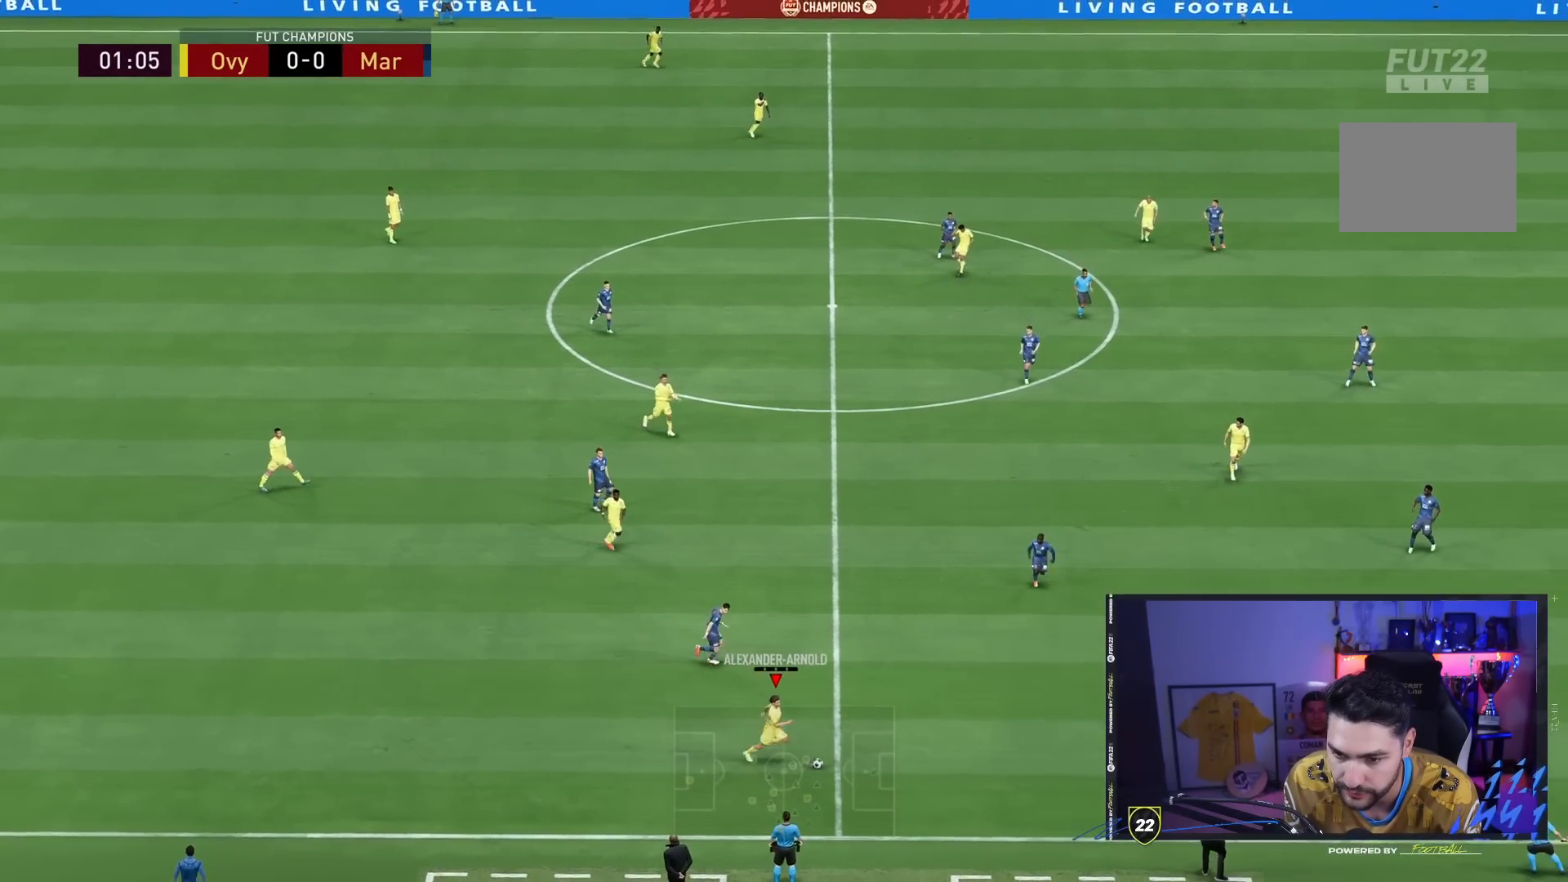
{"dt_ms": 500, "buttons": ["CROSS", "SQUARE", "R1"], "left_stick": "down-left", "right_stick": "center", "events": [[33, "R1", "down"], [67, "CROSS", "down"], [67, "left_stick", "down-left"]]}
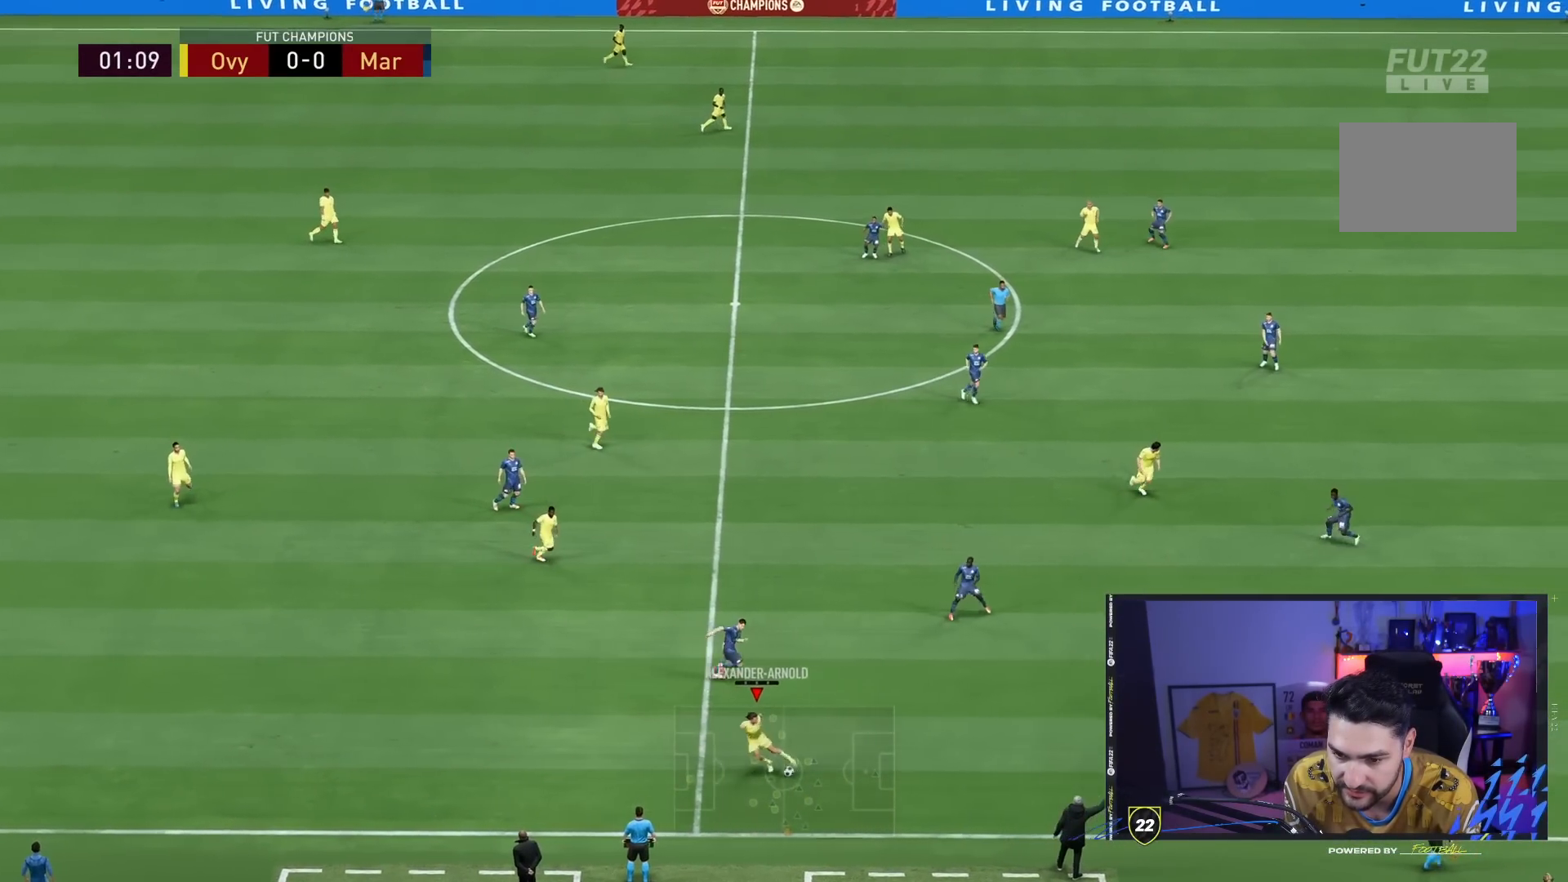
{"dt_ms": 500, "buttons": ["R2"], "left_stick": "down-left", "right_stick": "center", "events": [[67, "CROSS", "up"], [67, "SQUARE", "up"], [100, "R1", "up"], [167, "left_stick", "left"], [467, "R2", "down"], [467, "left_stick", "down-left"]]}
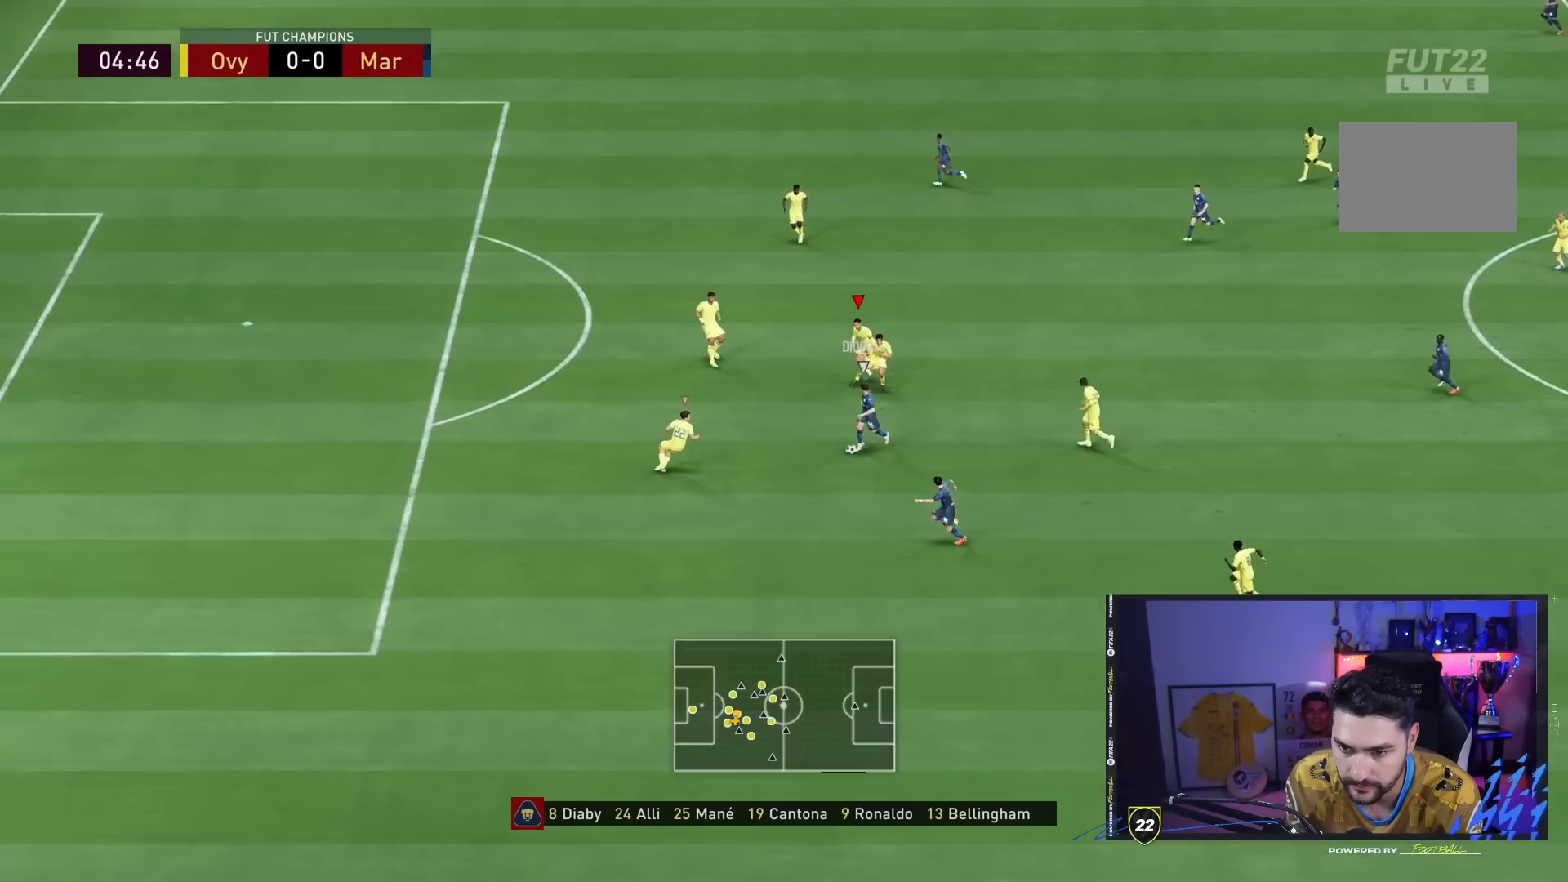
{"dt_ms": 500, "buttons": ["R2"], "left_stick": "down-left", "right_stick": "center", "events": []}
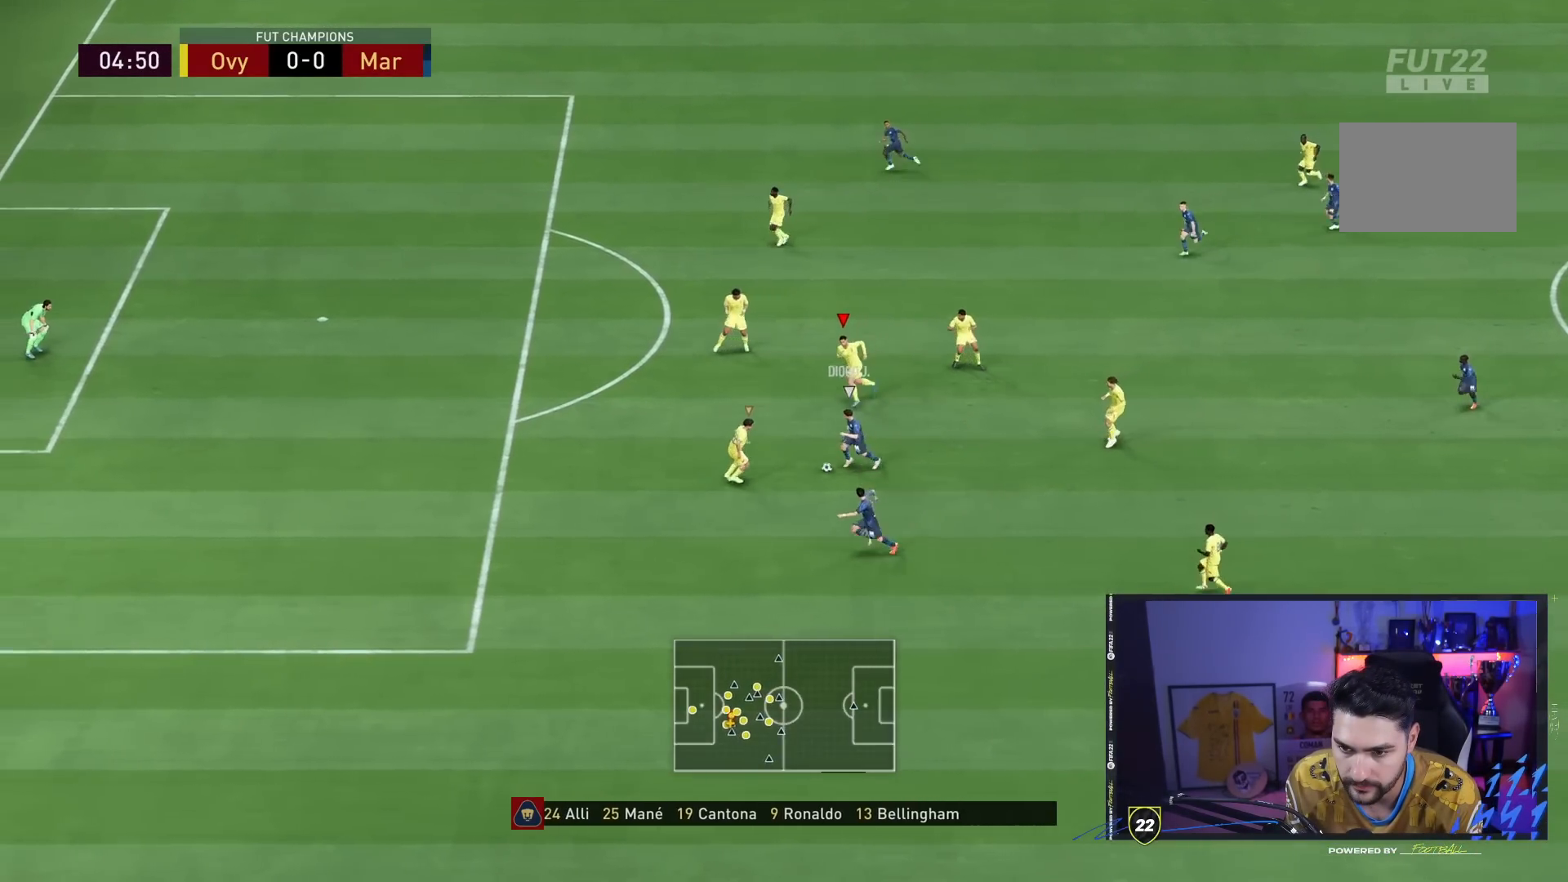
{"dt_ms": 500, "buttons": ["L2", "R2"], "left_stick": "down-left", "right_stick": "center", "events": [[17, "right_stick", "down-left"], [133, "L2", "down"], [133, "right_stick", "center"]]}
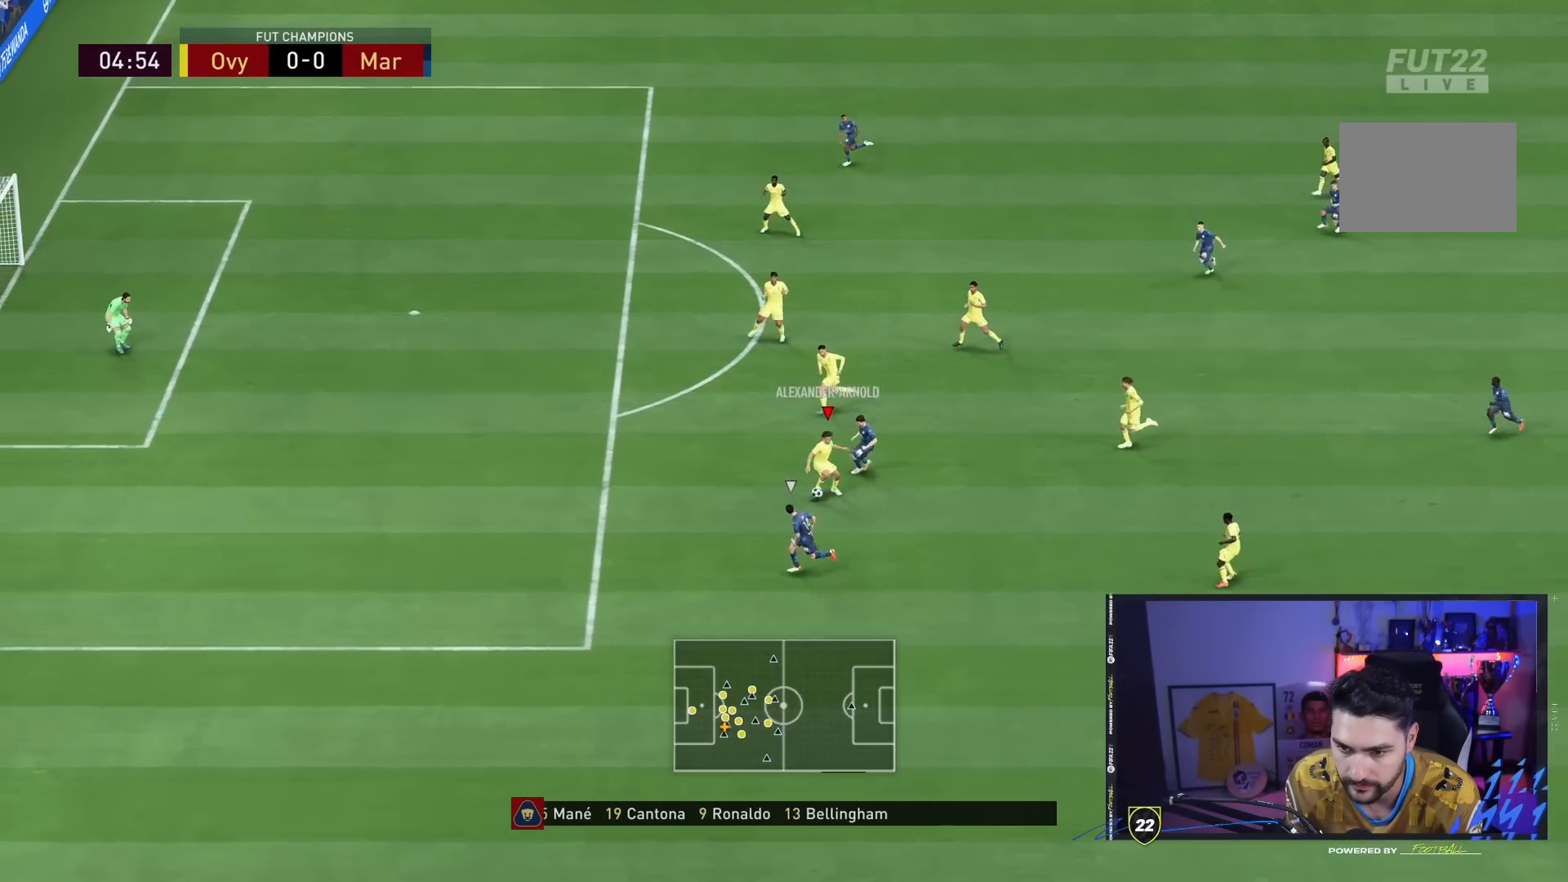
{"dt_ms": 500, "buttons": ["L2", "R2"], "left_stick": "down-right", "right_stick": "center", "events": [[33, "left_stick", "left"], [367, "CROSS", "down"], [400, "left_stick", "down-right"], [500, "CROSS", "up"]]}
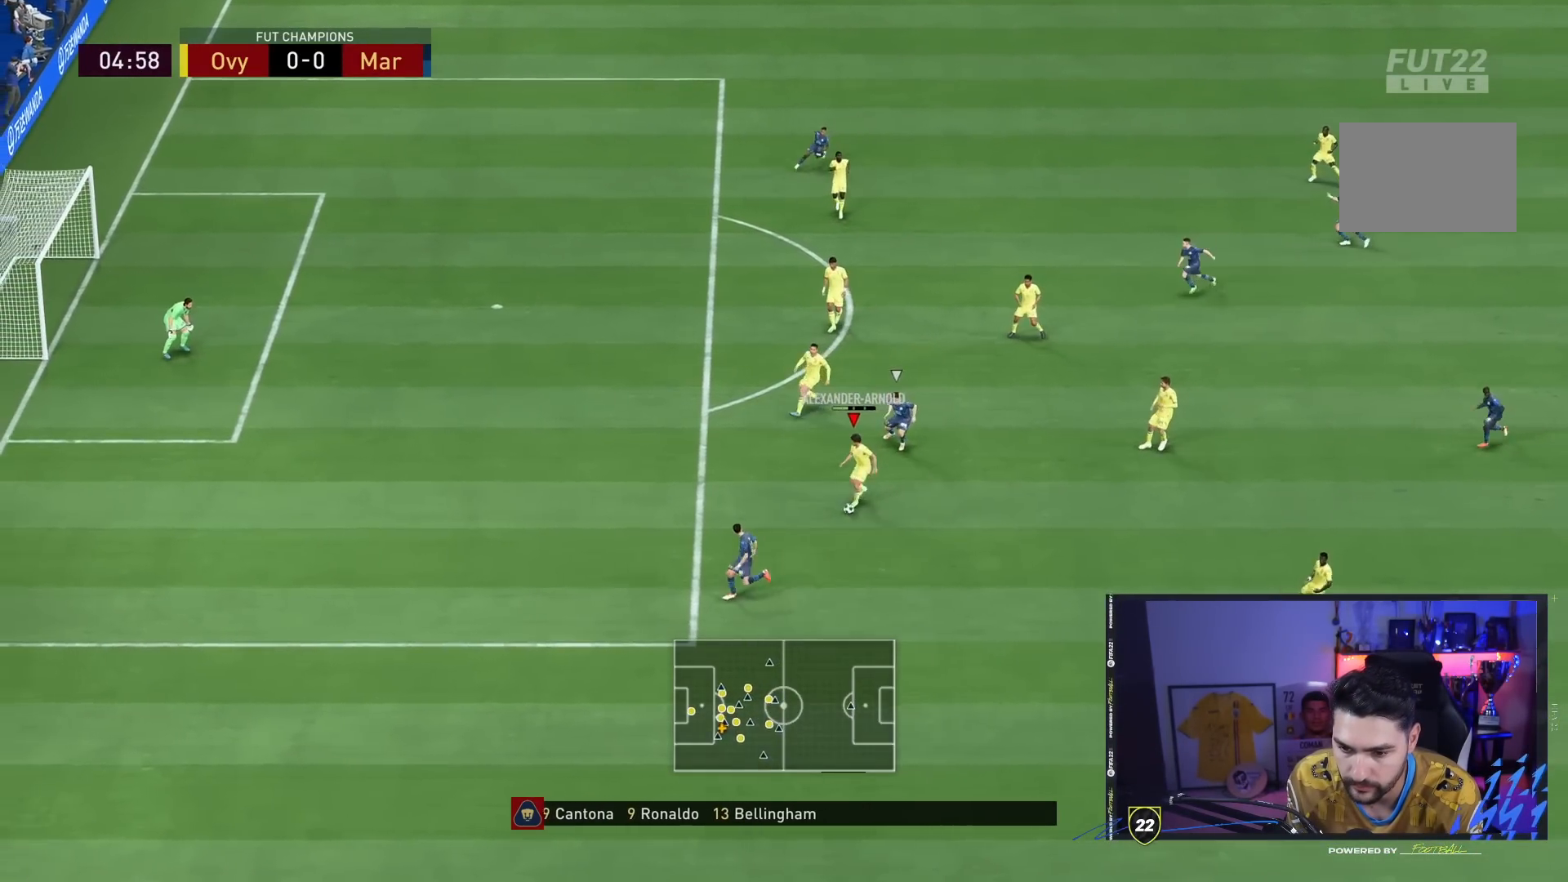
{"dt_ms": 500, "buttons": [], "left_stick": "down-right", "right_stick": "center", "events": [[383, "L2", "up"], [400, "R2", "up"]]}
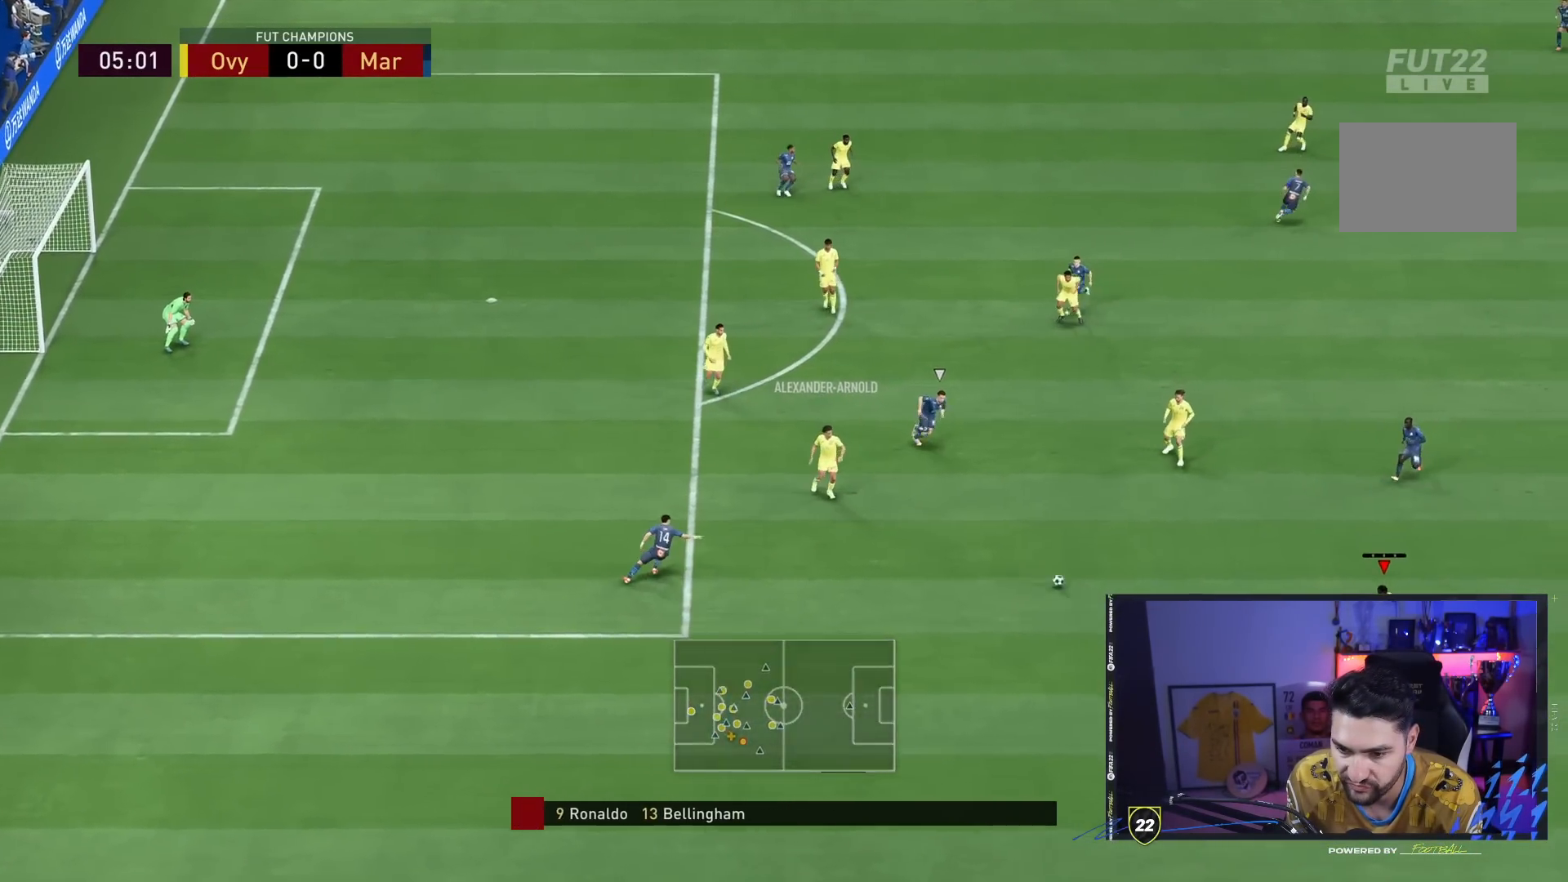
{"dt_ms": 500, "buttons": [], "left_stick": "down-right", "right_stick": "center", "events": []}
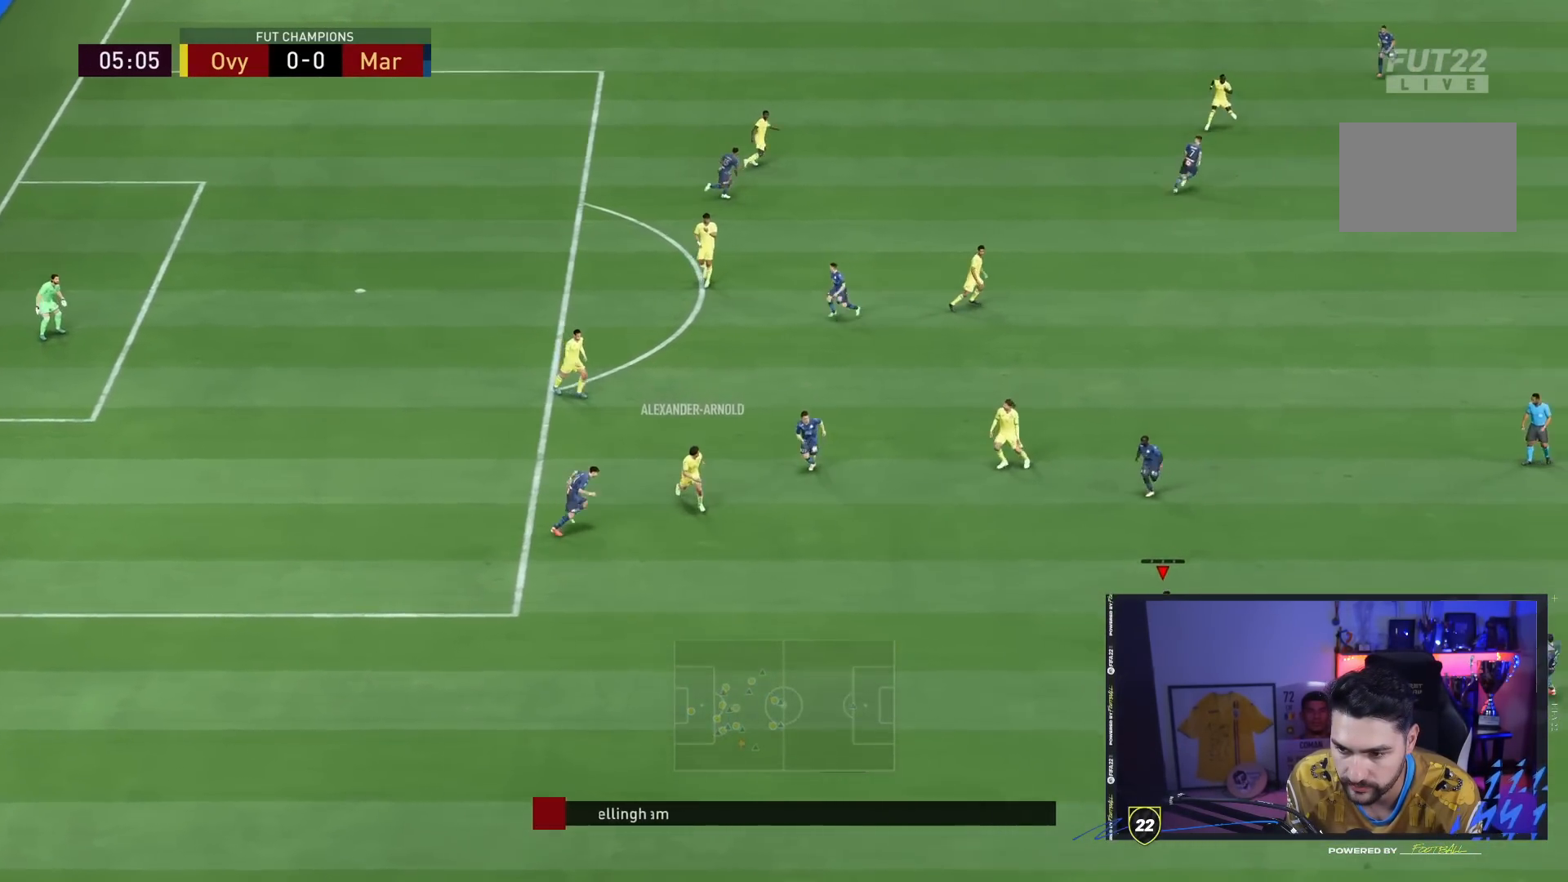
{"dt_ms": 500, "buttons": [], "left_stick": "up-right", "right_stick": "center", "events": [[133, "left_stick", "right"], [250, "CROSS", "down"], [417, "CROSS", "up"], [417, "left_stick", "up-right"]]}
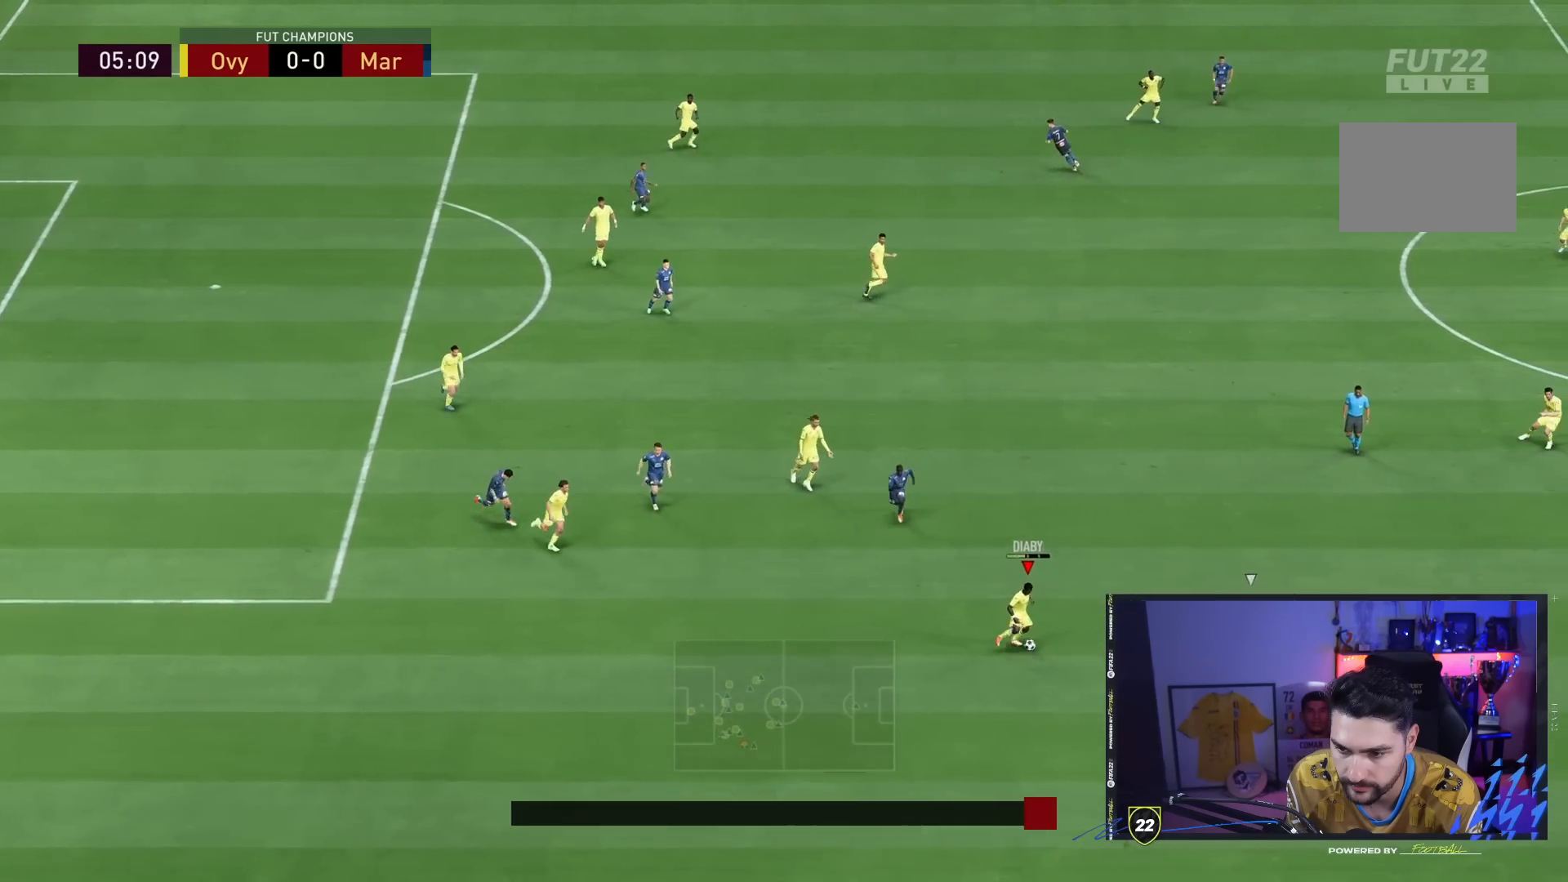
{"dt_ms": 500, "buttons": [], "left_stick": "left", "right_stick": "center", "events": [[350, "left_stick", "right"], [483, "left_stick", "left"]]}
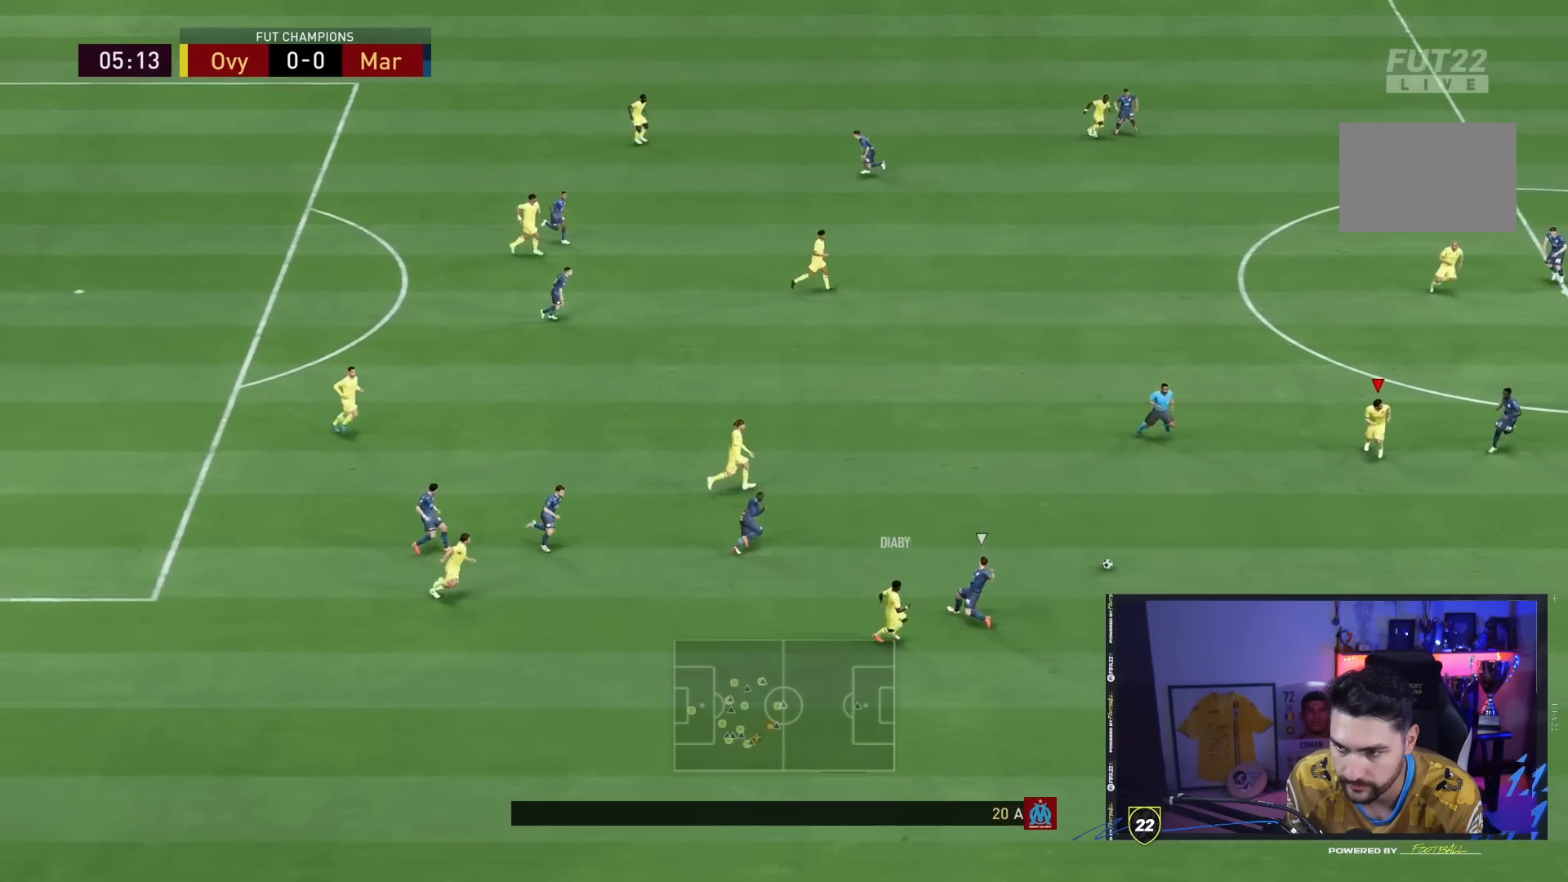
{"dt_ms": 500, "buttons": [], "left_stick": "down", "right_stick": "center", "events": [[183, "left_stick", "up"], [250, "L1", "down"], [317, "left_stick", "up-right"], [350, "L1", "up"], [450, "left_stick", "down"]]}
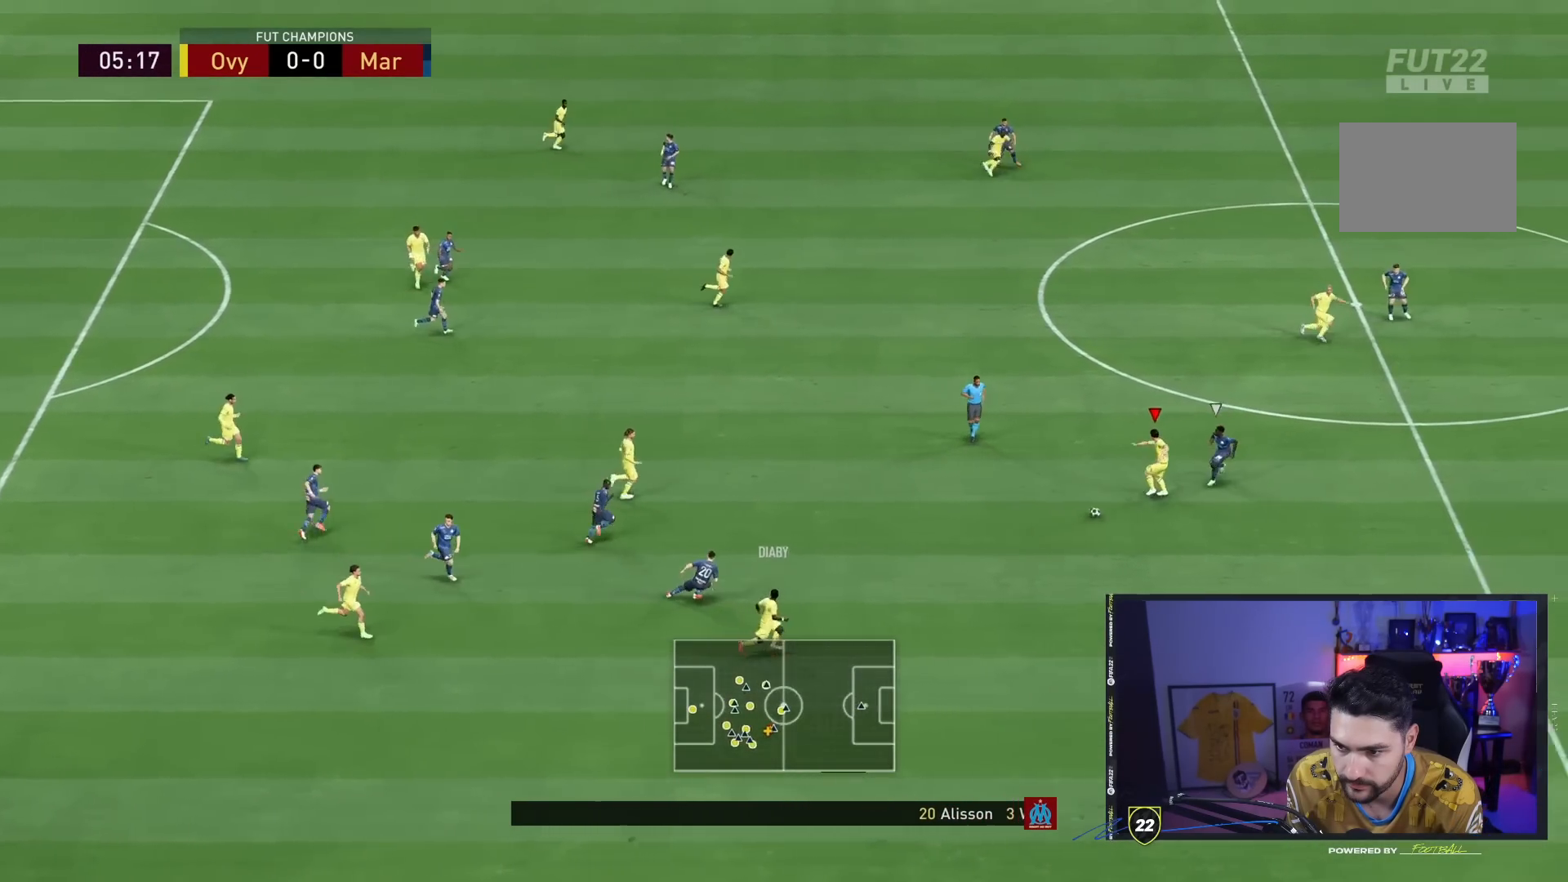
{"dt_ms": 500, "buttons": ["TRIANGLE"], "left_stick": "right", "right_stick": "center", "events": [[400, "TRIANGLE", "down"], [500, "left_stick", "right"]]}
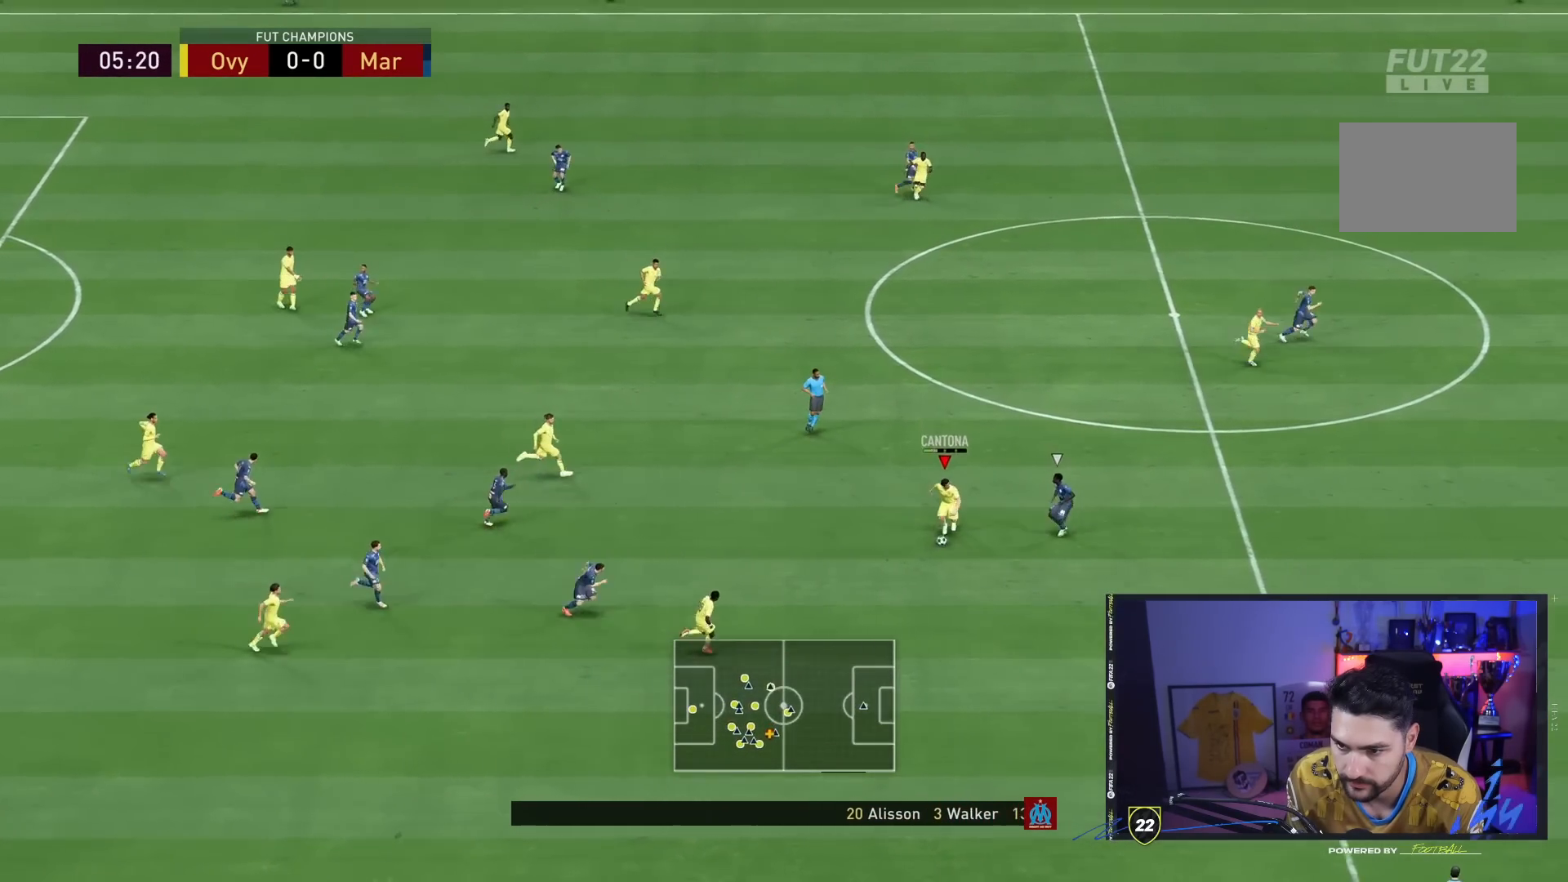
{"dt_ms": 500, "buttons": [], "left_stick": "right", "right_stick": "center", "events": [[233, "TRIANGLE", "up"]]}
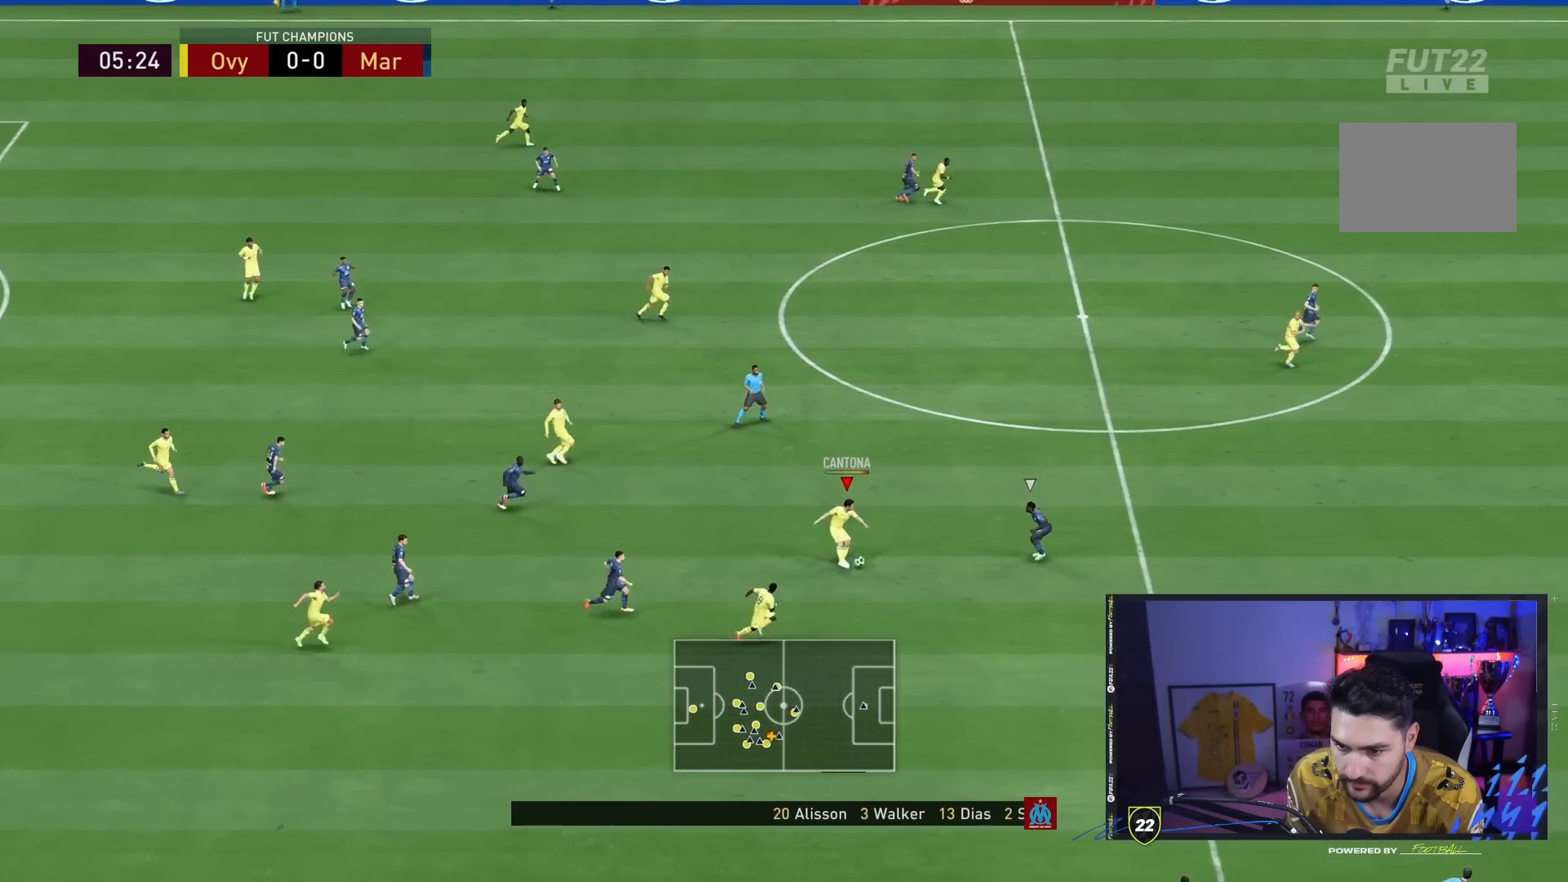
{"dt_ms": 500, "buttons": [], "left_stick": "right", "right_stick": "center", "events": []}
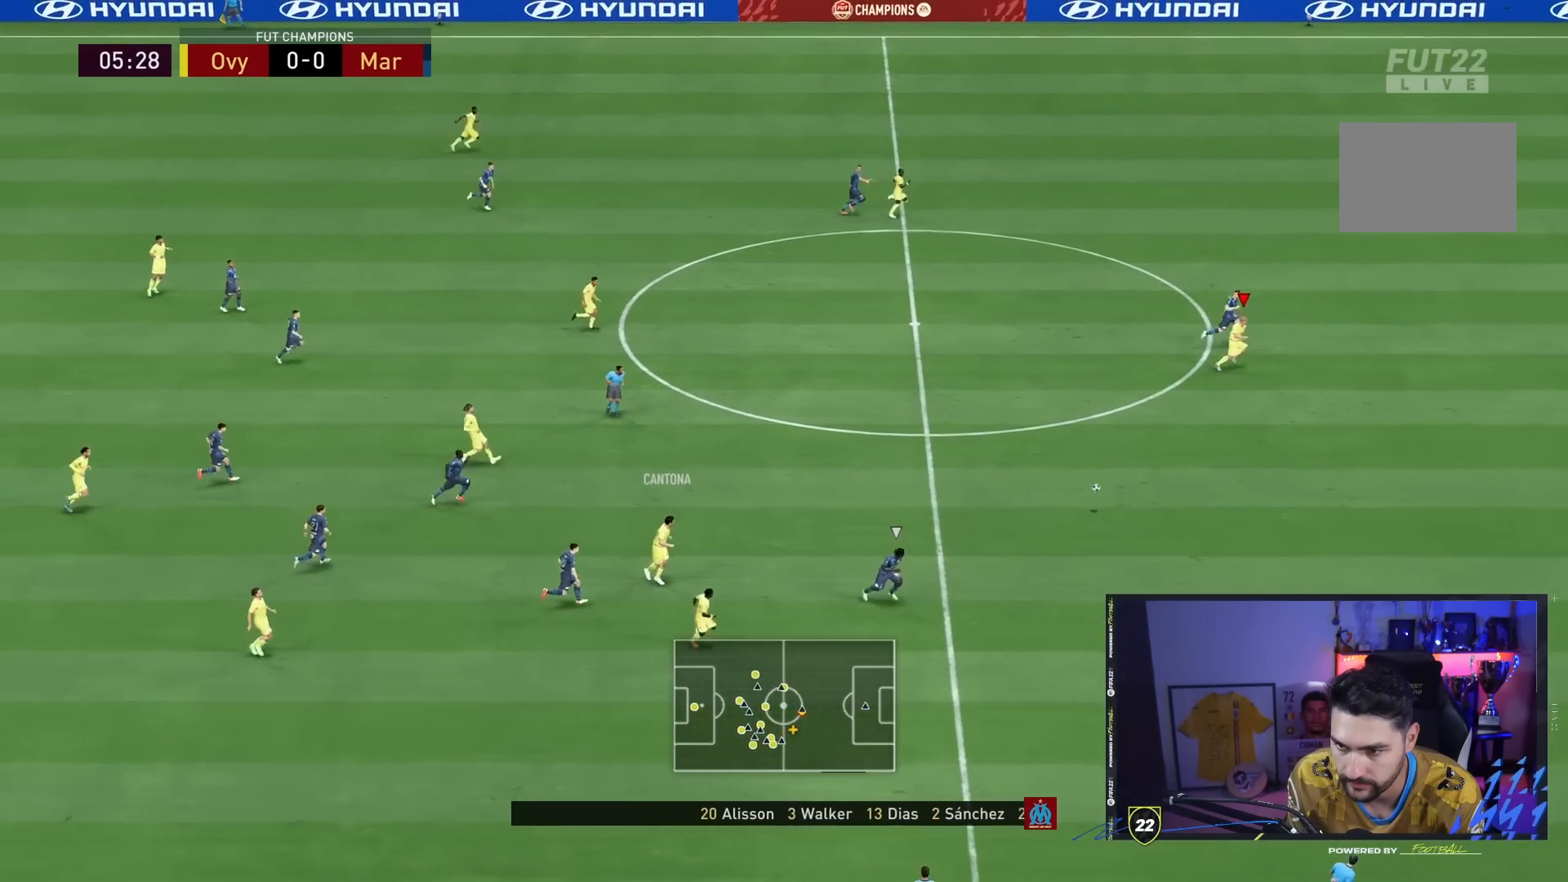
{"dt_ms": 500, "buttons": ["R2"], "left_stick": "right", "right_stick": "center", "events": [[167, "R2", "down"]]}
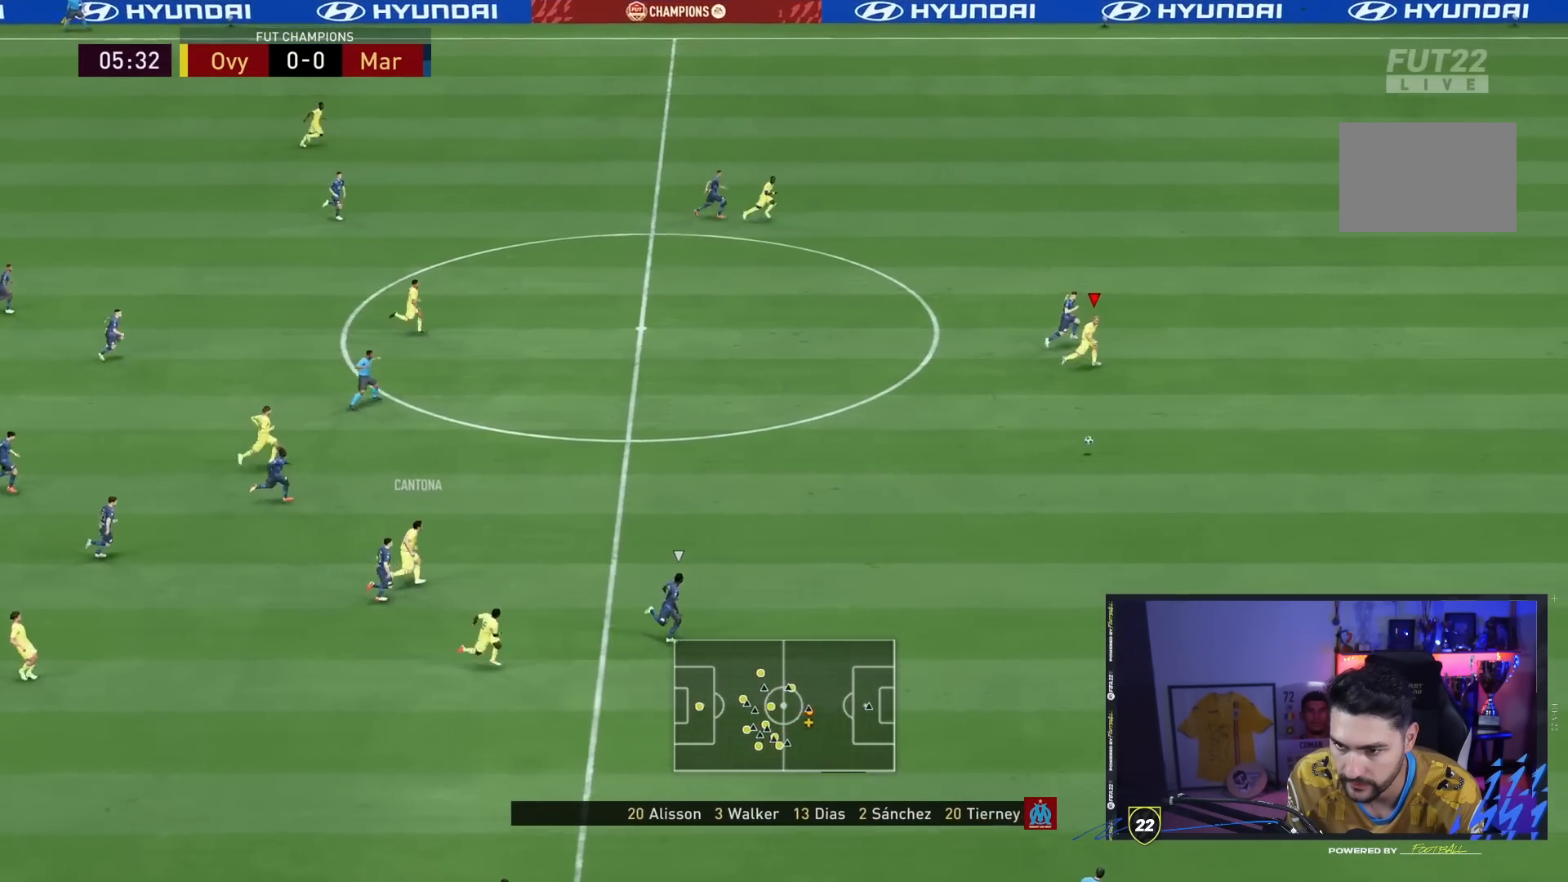
{"dt_ms": 500, "buttons": ["R2"], "left_stick": "right", "right_stick": "center", "events": []}
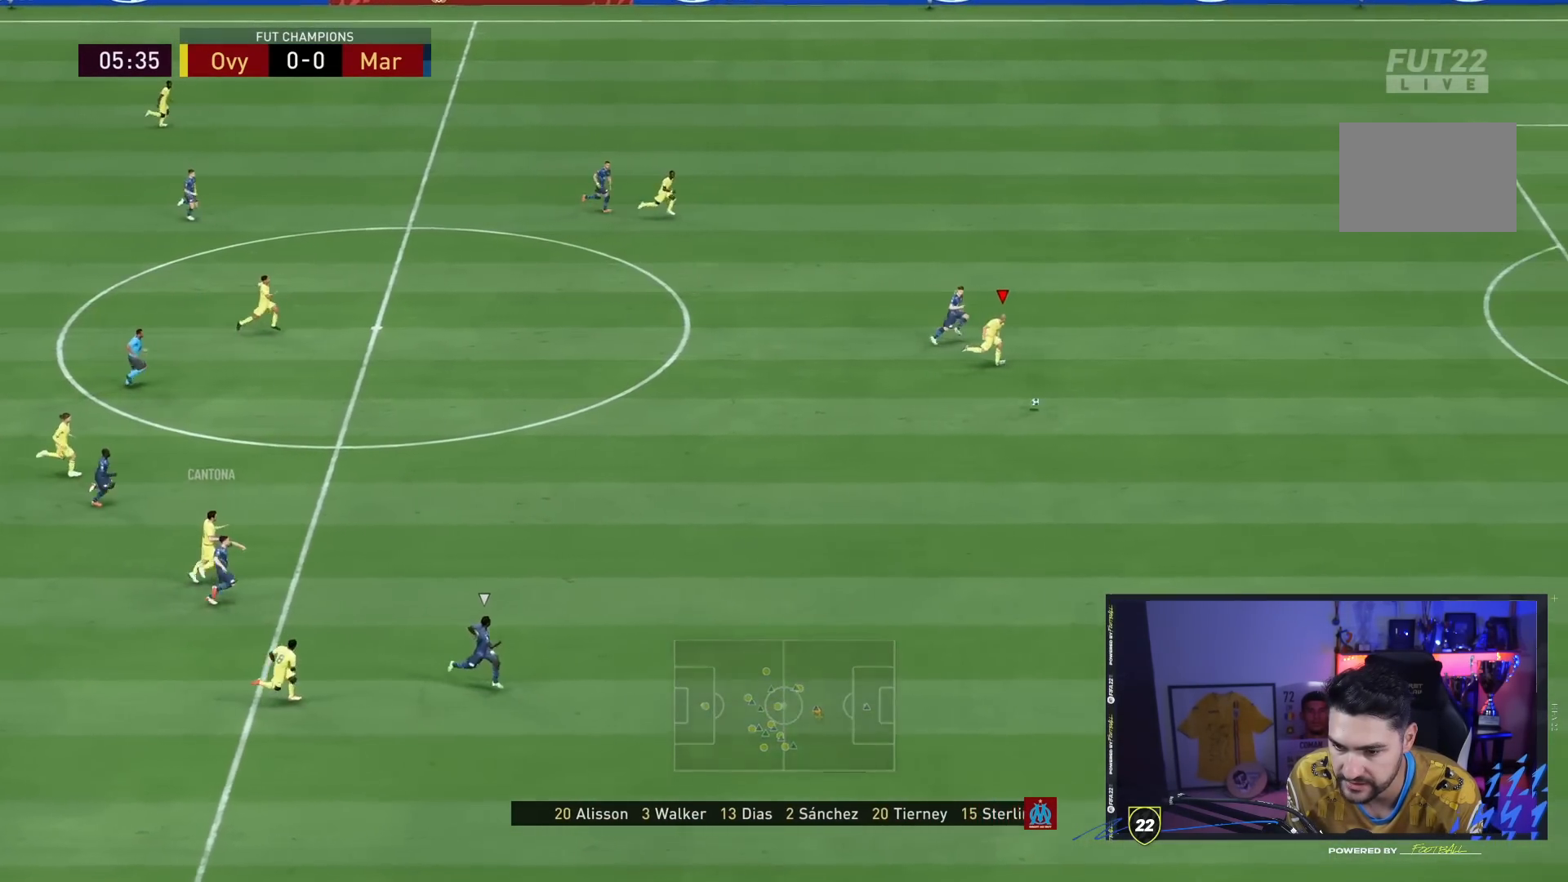
{"dt_ms": 500, "buttons": ["R2"], "left_stick": "right", "right_stick": "center", "events": []}
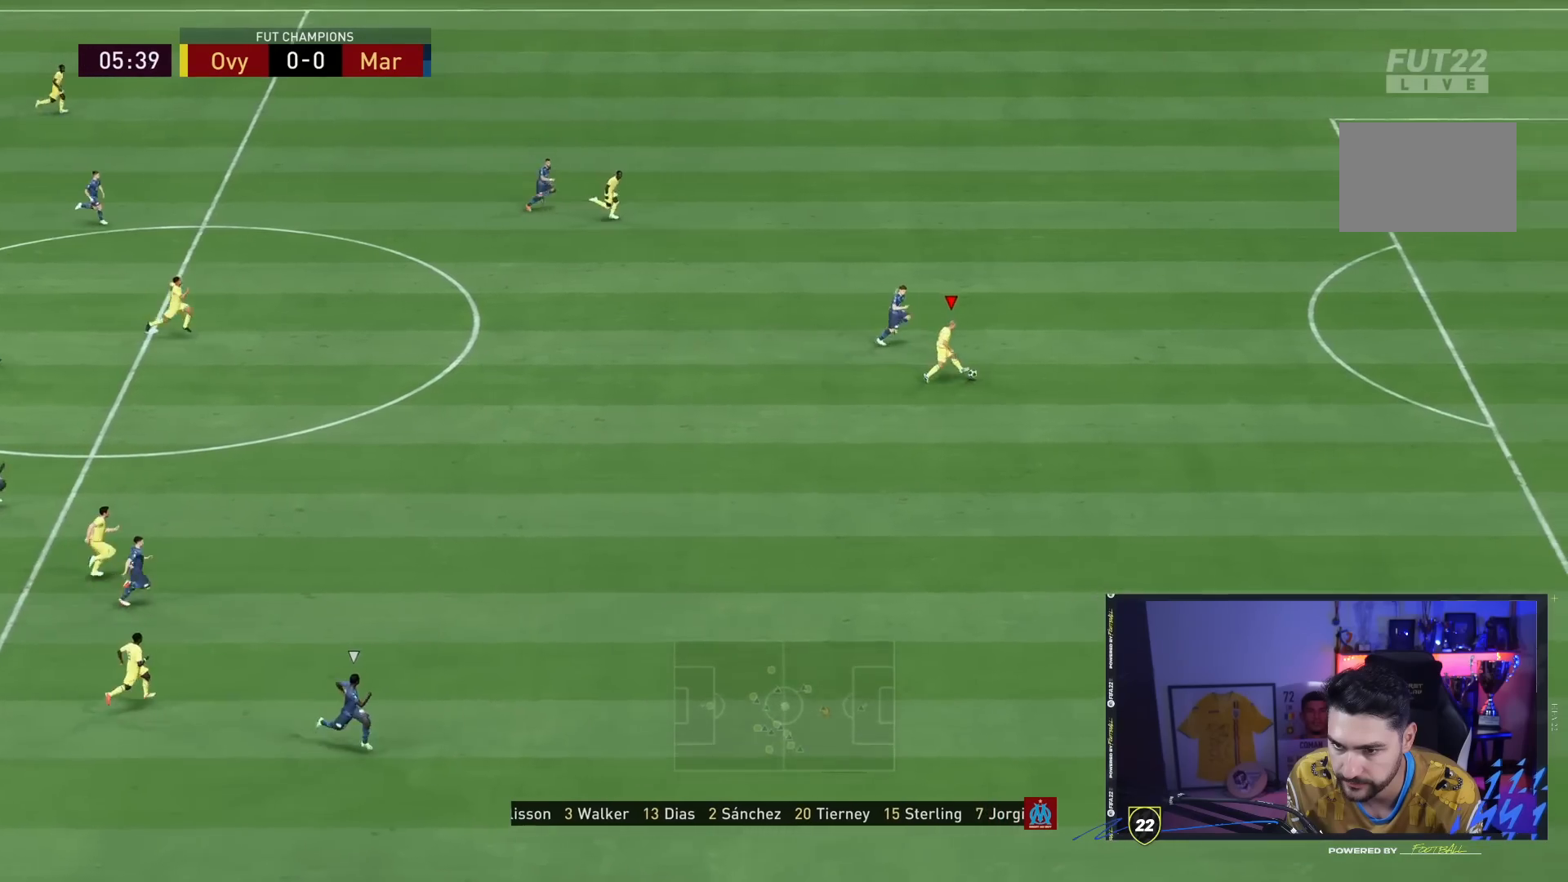
{"dt_ms": 500, "buttons": ["R2"], "left_stick": "right", "right_stick": "center", "events": []}